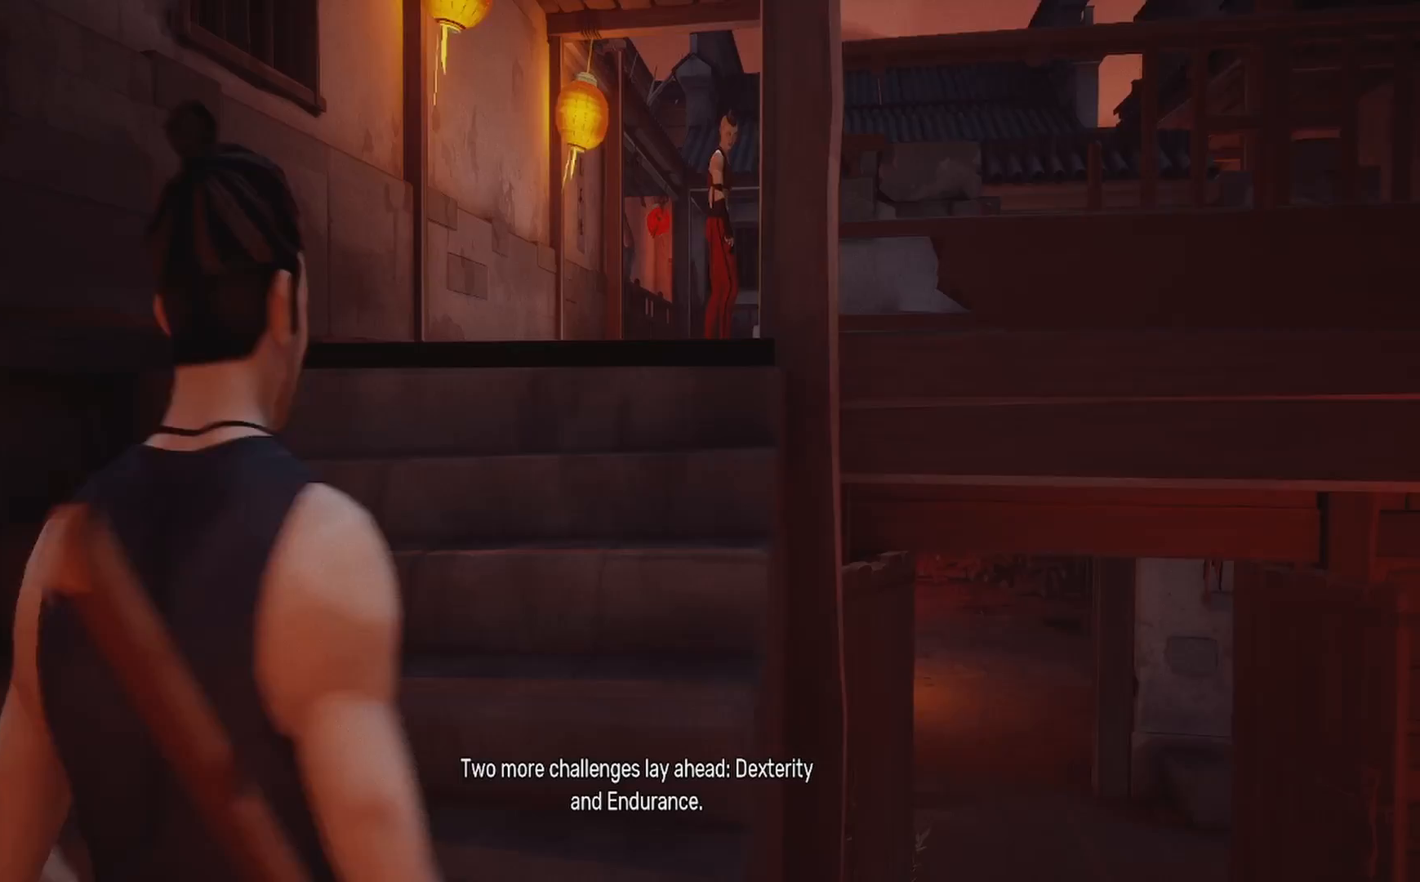
Gameplay with a controller (PlayStation layout); each line is a JSON object with the inputs held at the frame after it. "events" lists button and stick changes between this image and that frame as [ms after this image, input, new state], when the widget could be followed in between. Not read: R1.
{"buttons": [], "left_stick": "center", "right_stick": "center", "events": [[50, "left_stick", "up"], [300, "left_stick", "center"]]}
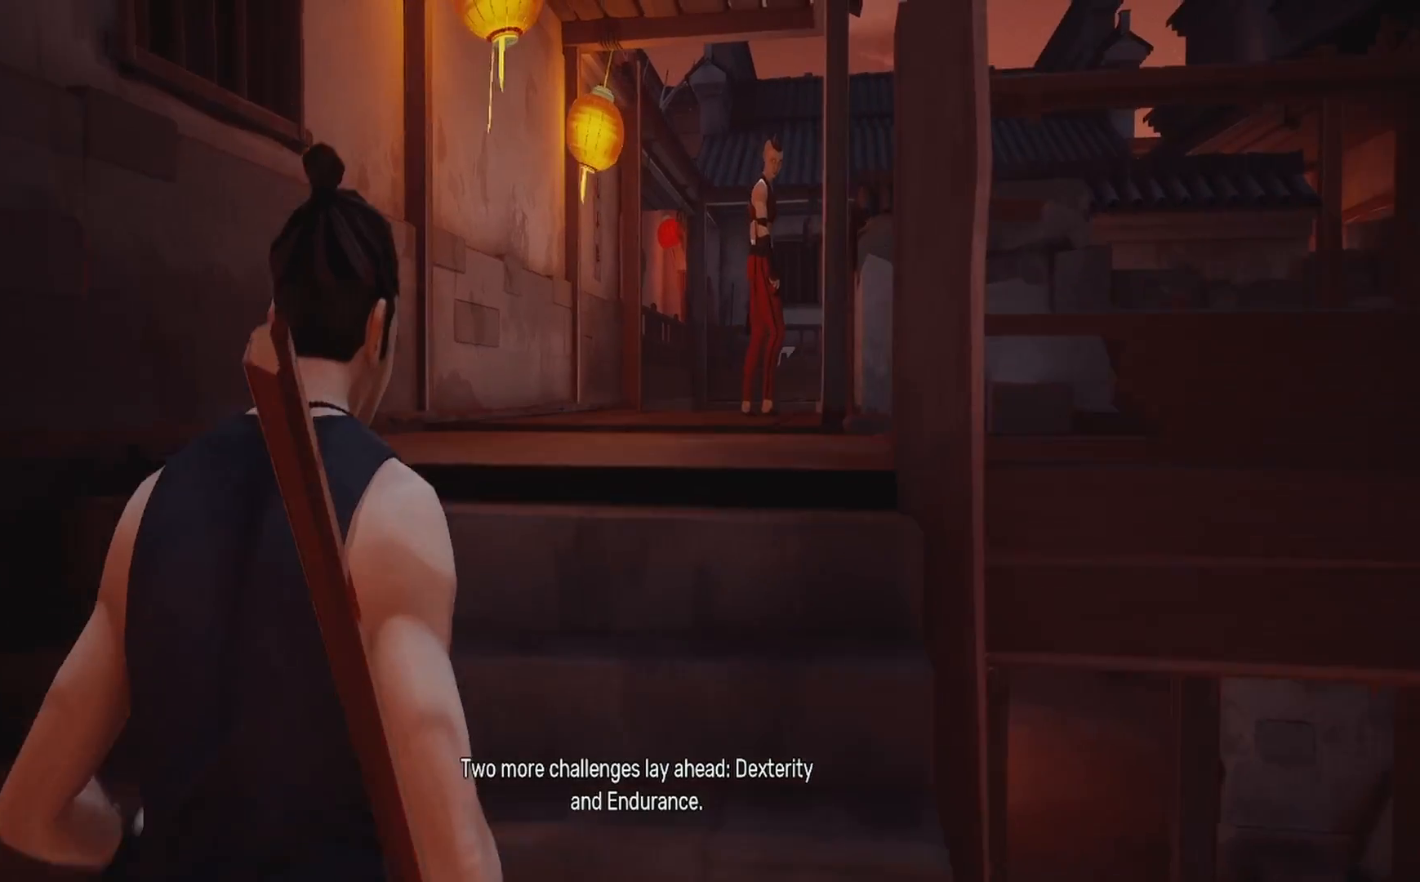
{"buttons": [], "left_stick": "center", "right_stick": "center", "events": []}
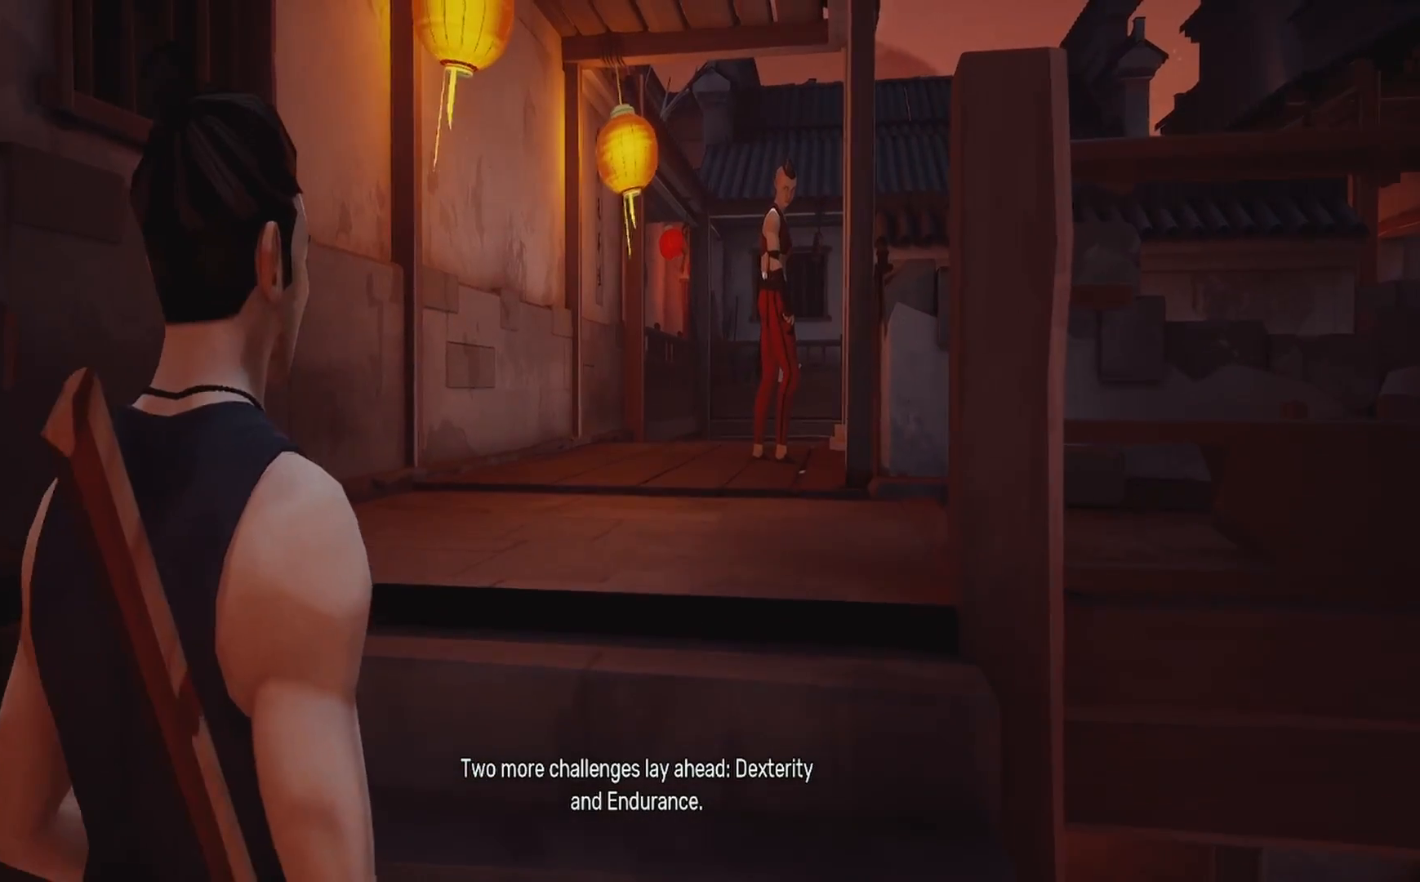
{"buttons": [], "left_stick": "center", "right_stick": "center", "events": []}
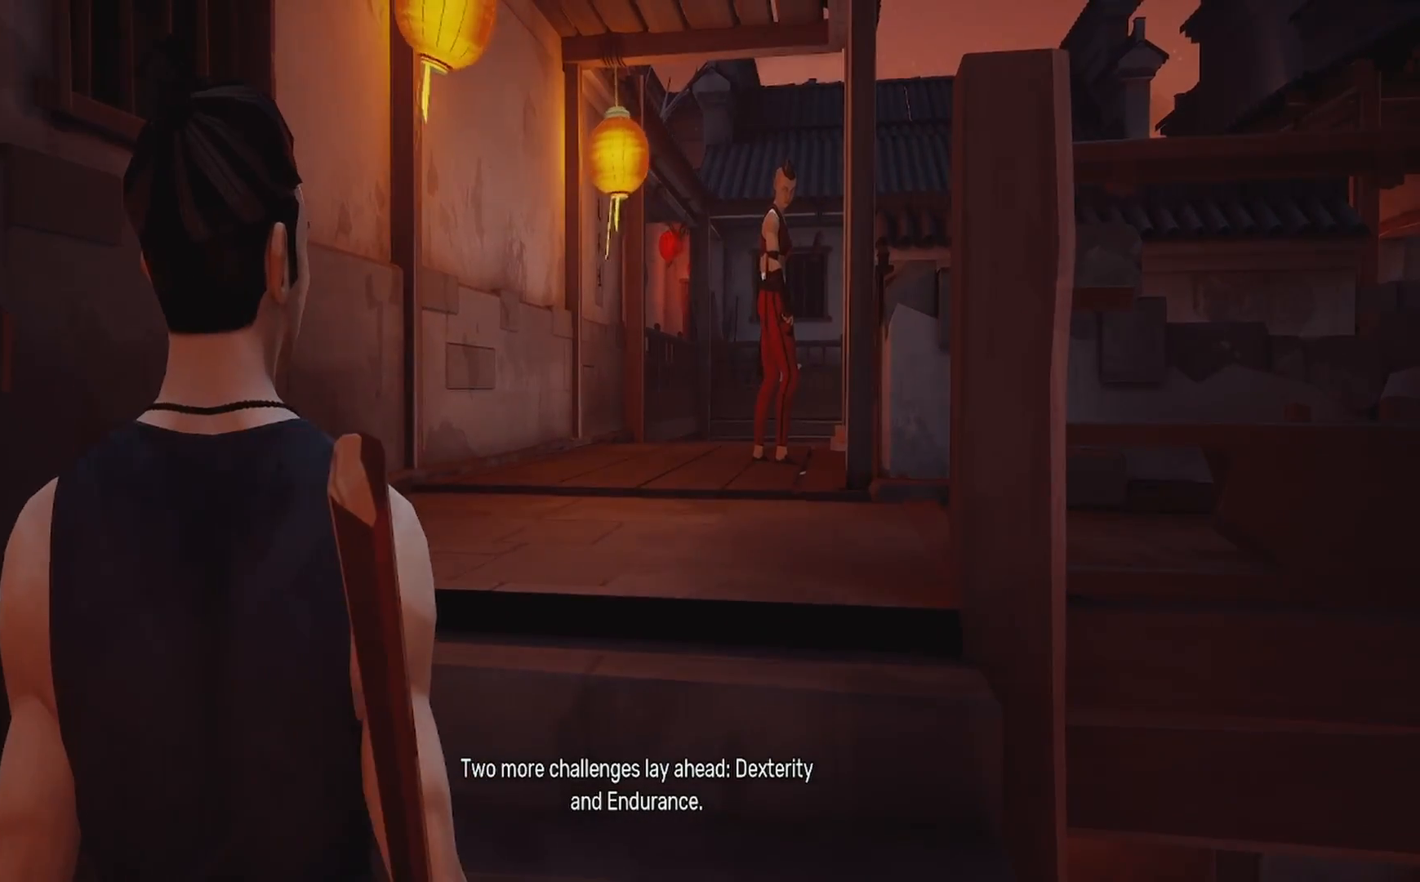
{"buttons": ["R2"], "left_stick": "up", "right_stick": "center", "events": [[233, "left_stick", "up"], [367, "R2", "down"]]}
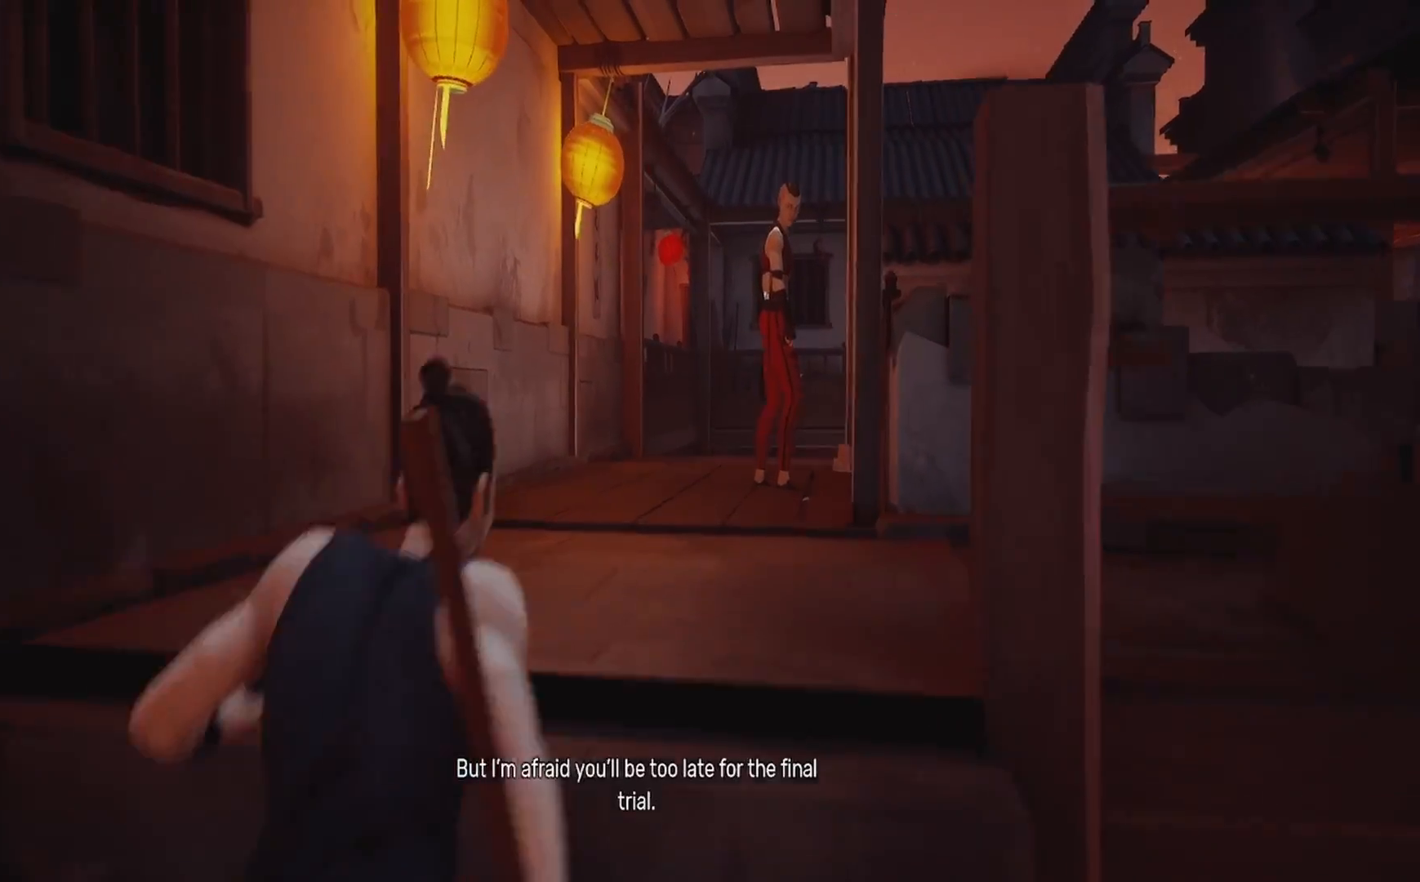
{"buttons": [], "left_stick": "center", "right_stick": "center", "events": [[283, "left_stick", "center"], [300, "R2", "up"], [317, "R2", "down"], [333, "R2", "up"]]}
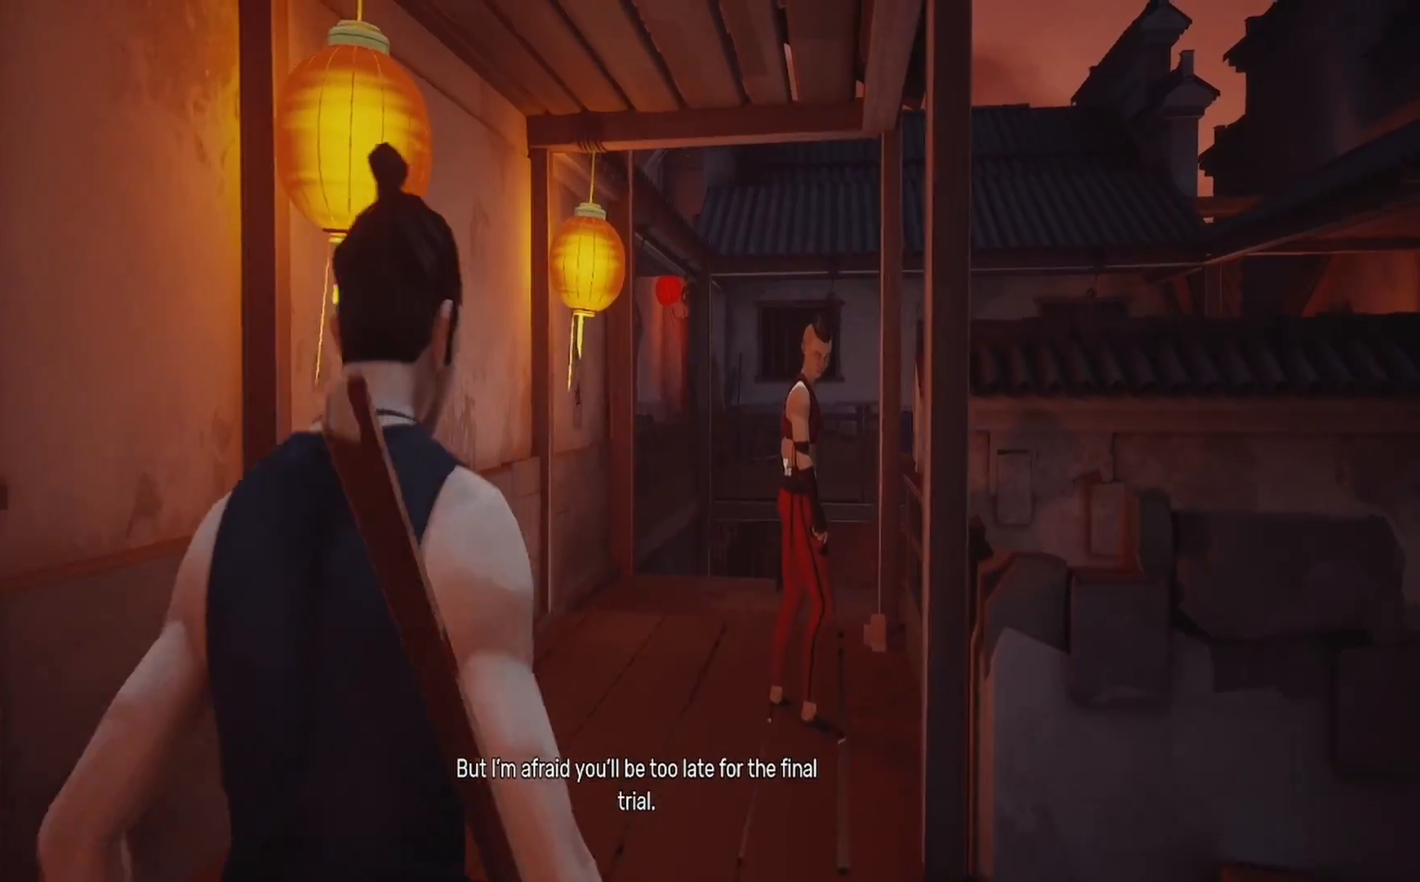
{"buttons": ["R2"], "left_stick": "up", "right_stick": "center", "events": [[283, "left_stick", "up"], [350, "R2", "down"]]}
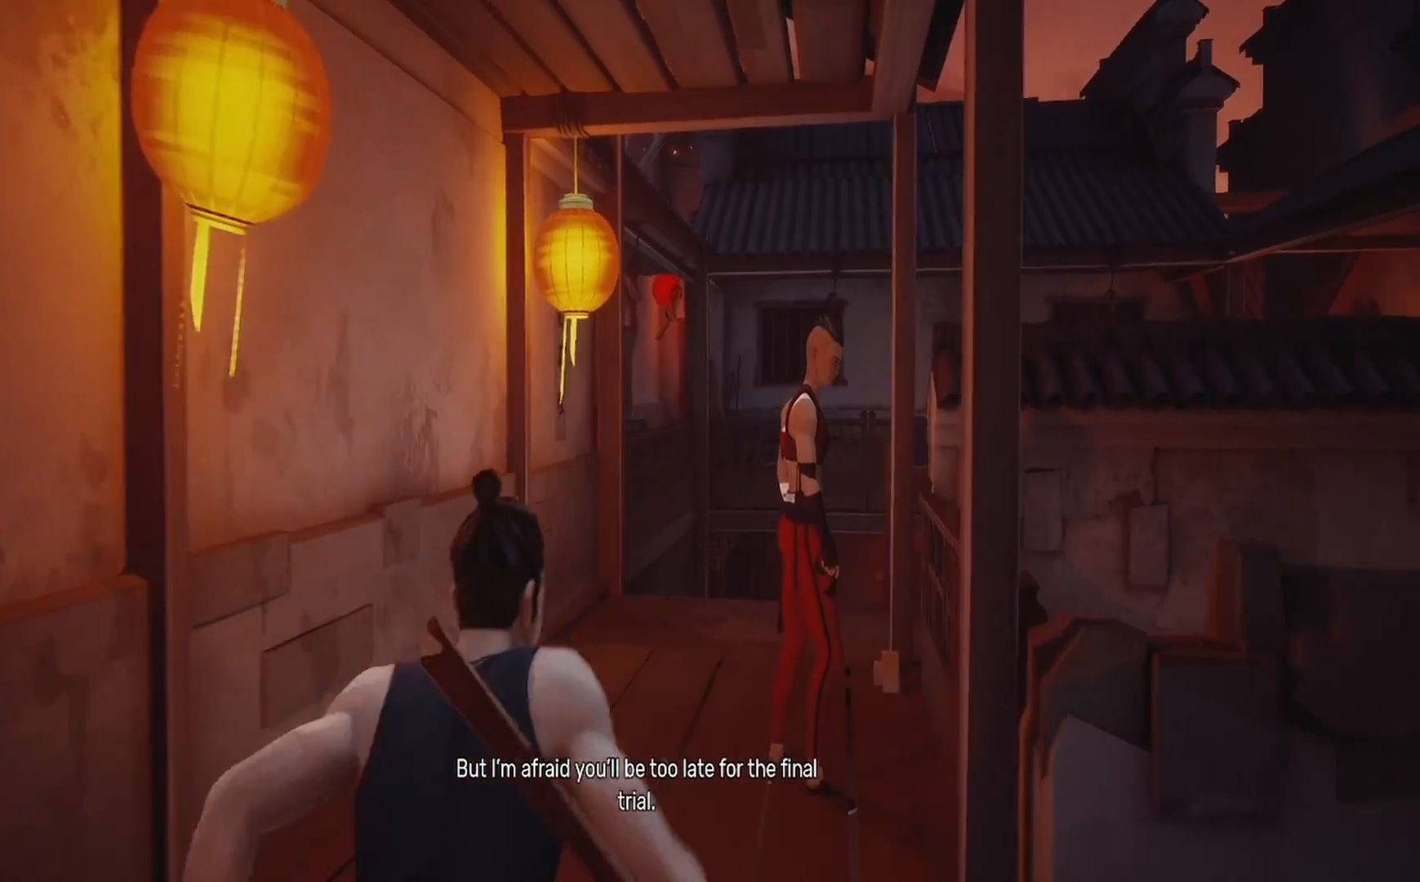
{"buttons": ["SQUARE", "R2"], "left_stick": "up-right", "right_stick": "center", "events": [[267, "left_stick", "up-right"], [500, "SQUARE", "down"]]}
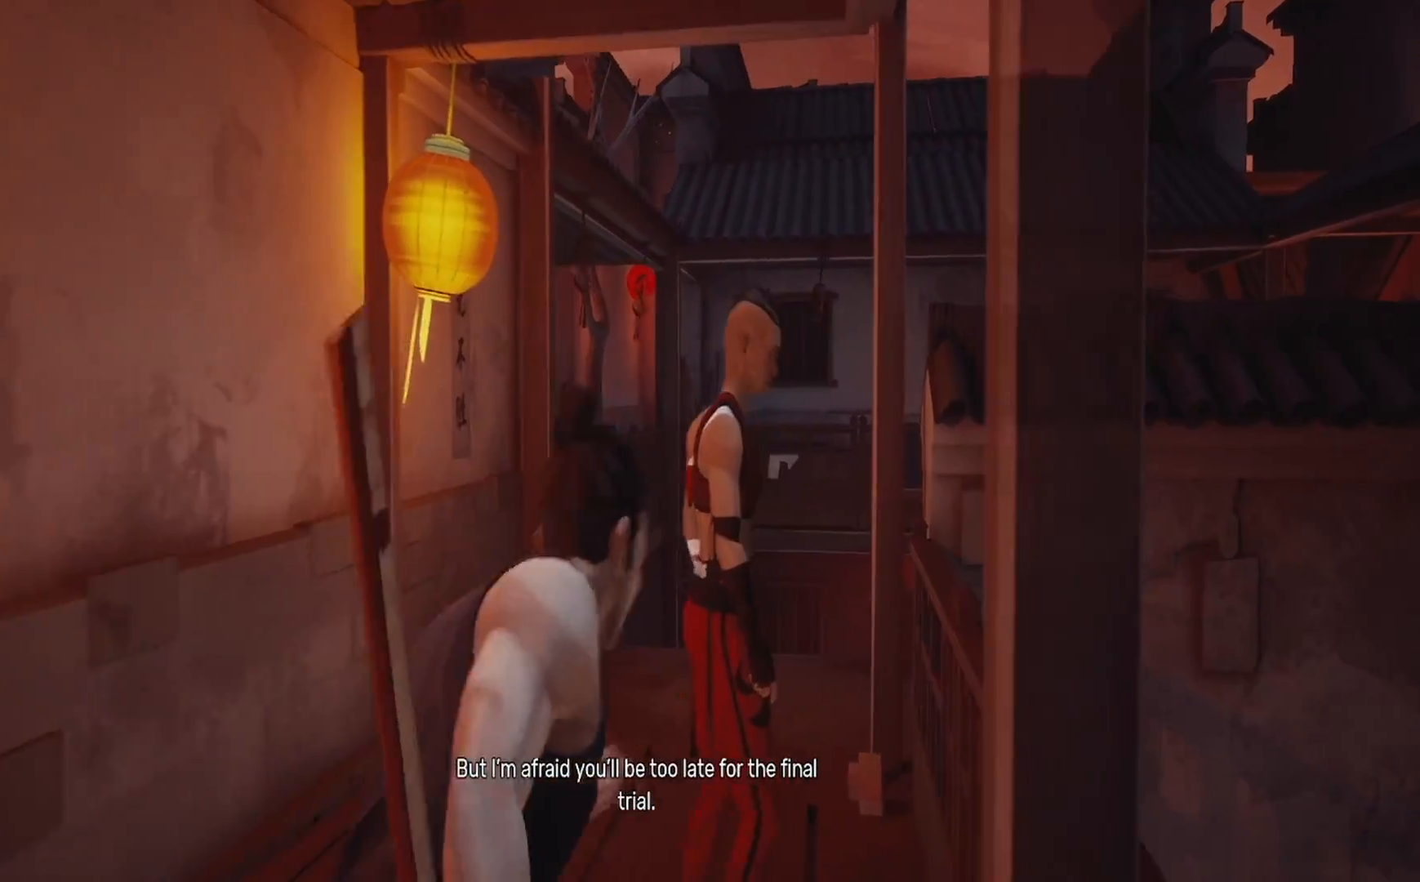
{"buttons": ["SQUARE"], "left_stick": "up", "right_stick": "center", "events": [[67, "R2", "up"], [83, "SQUARE", "up"], [117, "SQUARE", "down"], [167, "left_stick", "center"], [233, "SQUARE", "up"], [300, "SQUARE", "down"], [400, "SQUARE", "up"], [400, "left_stick", "up"], [467, "SQUARE", "down"]]}
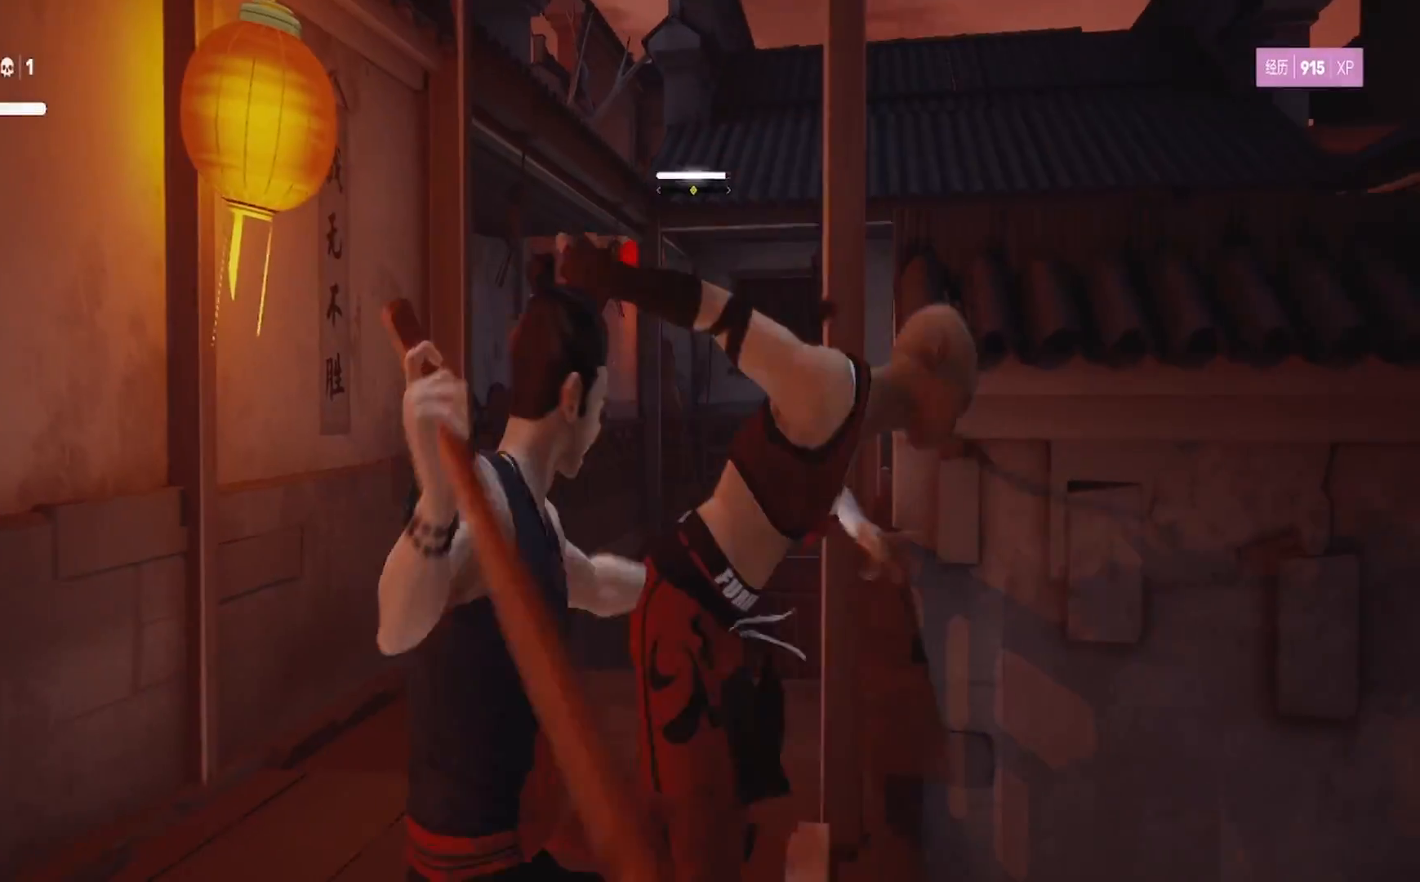
{"buttons": ["TRIANGLE"], "left_stick": "center", "right_stick": "center", "events": [[17, "left_stick", "center"], [50, "SQUARE", "up"], [117, "left_stick", "up-right"], [133, "TRIANGLE", "down"], [217, "TRIANGLE", "up"], [250, "left_stick", "center"], [267, "TRIANGLE", "down"], [333, "left_stick", "up"], [383, "TRIANGLE", "up"], [467, "TRIANGLE", "down"], [467, "left_stick", "center"]]}
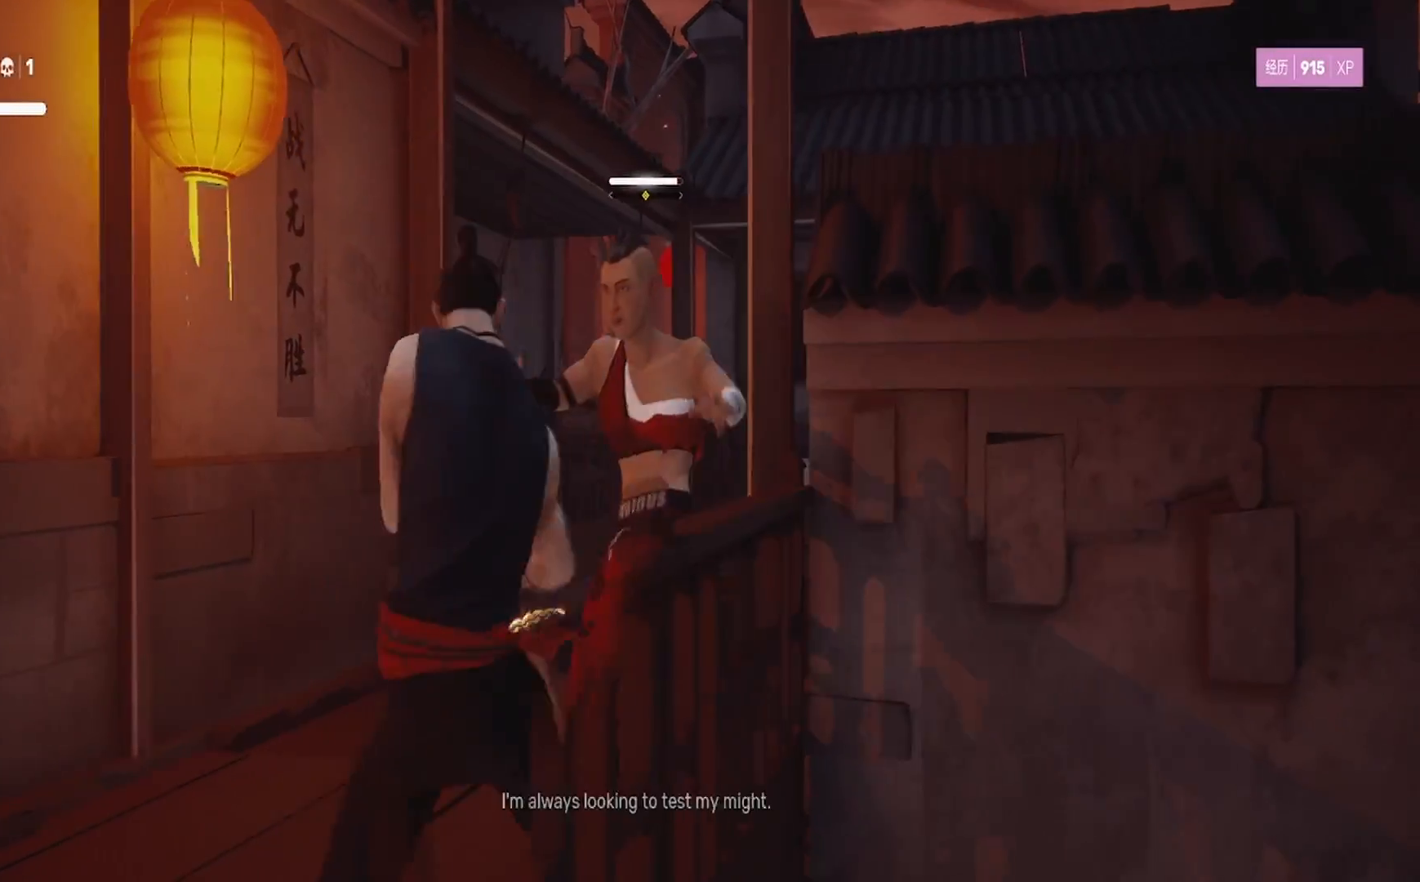
{"buttons": ["TRIANGLE"], "left_stick": "center", "right_stick": "center", "events": [[33, "left_stick", "up"], [50, "TRIANGLE", "up"], [117, "TRIANGLE", "down"], [150, "left_stick", "center"], [200, "left_stick", "up"], [217, "TRIANGLE", "up"], [267, "TRIANGLE", "down"], [317, "left_stick", "center"], [383, "TRIANGLE", "up"], [383, "left_stick", "up"], [450, "TRIANGLE", "down"], [500, "left_stick", "center"]]}
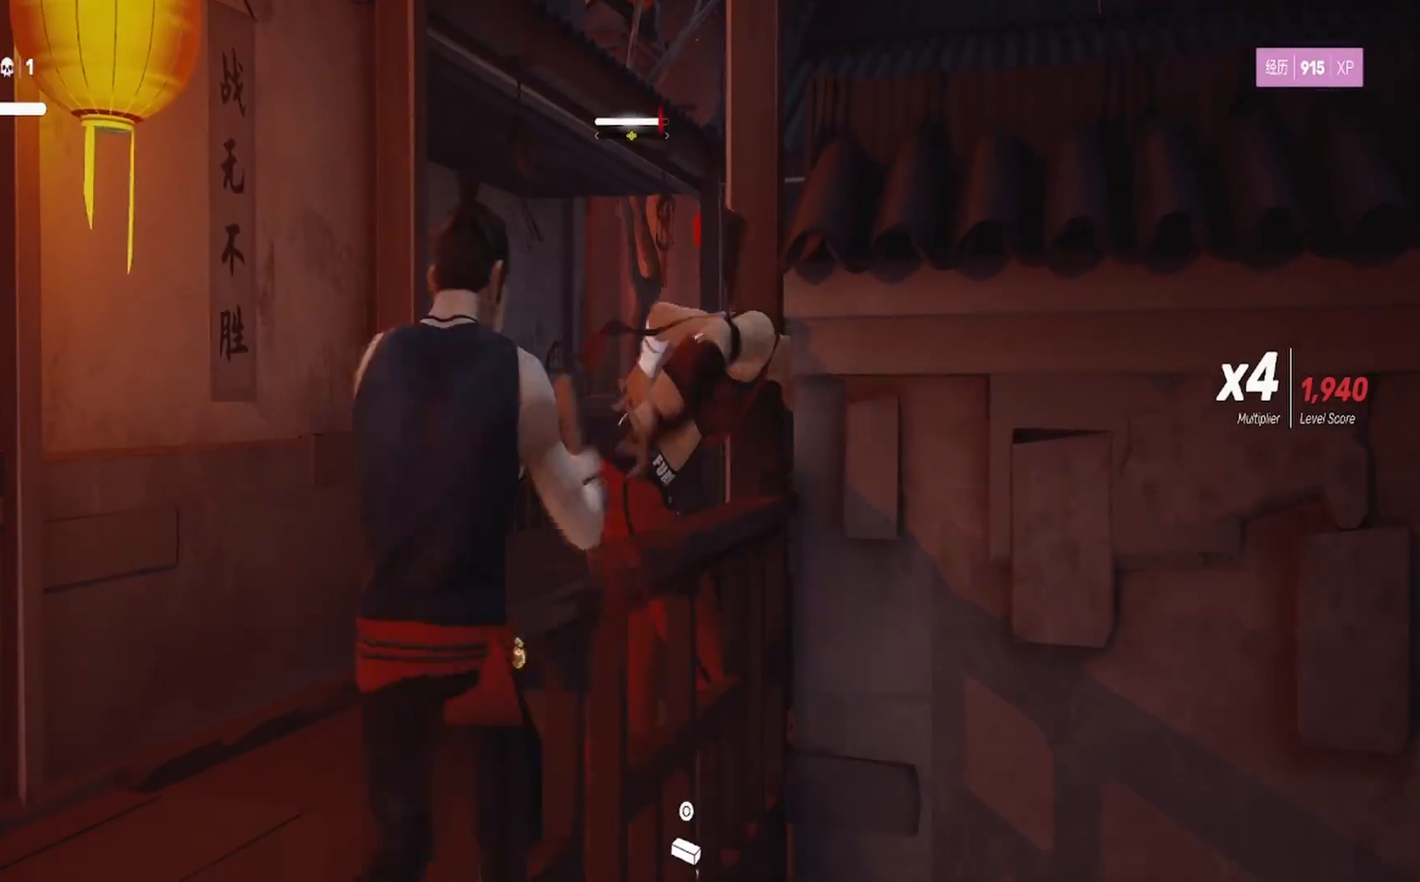
{"buttons": ["SQUARE"], "left_stick": "center", "right_stick": "center", "events": [[50, "TRIANGLE", "up"], [67, "left_stick", "up"], [117, "SQUARE", "down"], [183, "left_stick", "center"], [217, "SQUARE", "up"], [283, "SQUARE", "down"], [283, "left_stick", "up"], [400, "SQUARE", "up"], [450, "SQUARE", "down"], [450, "left_stick", "center"]]}
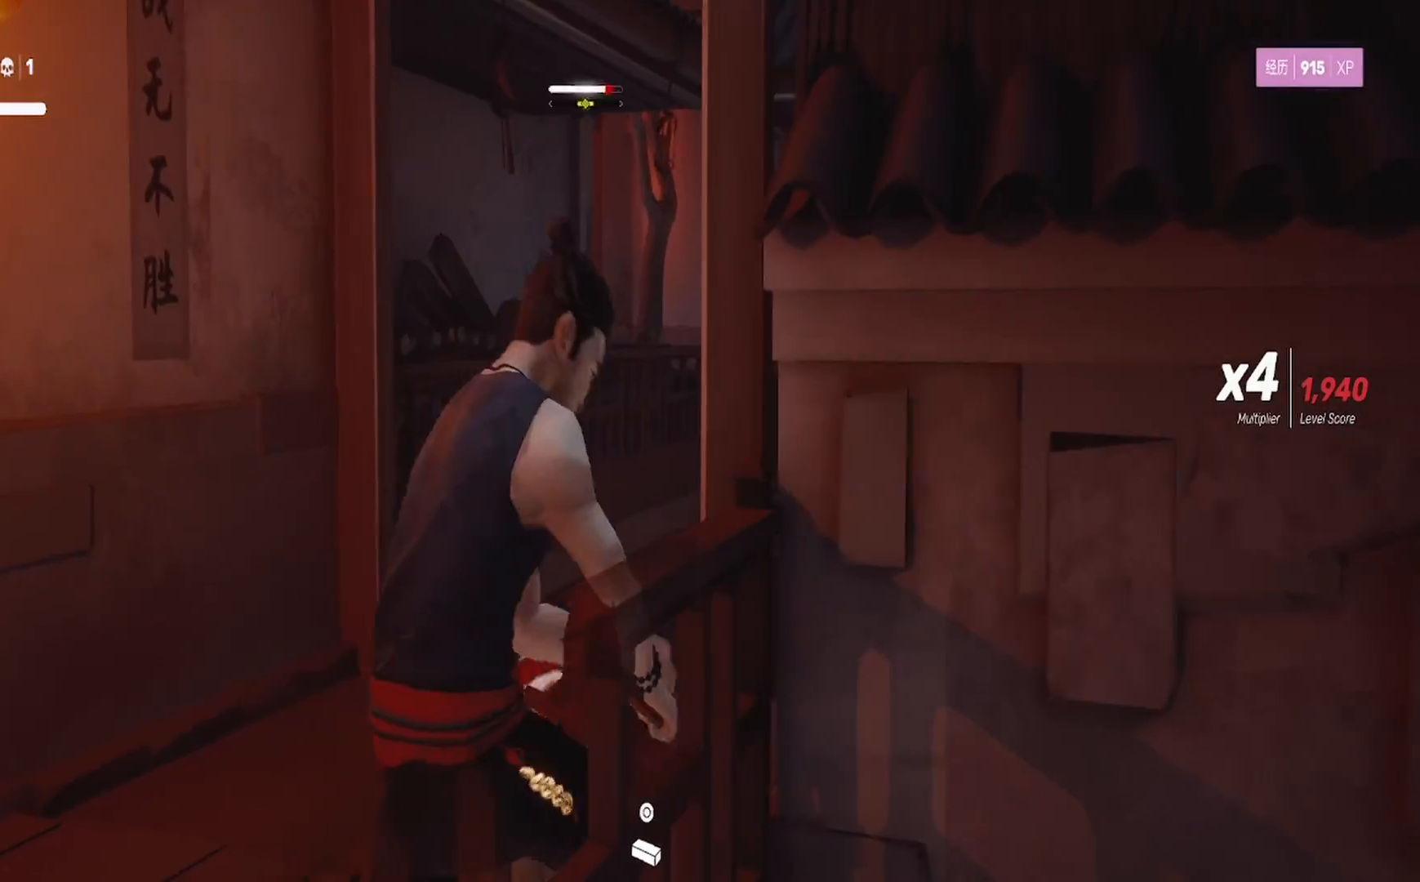
{"buttons": ["SQUARE"], "left_stick": "up", "right_stick": "center", "events": [[17, "left_stick", "up"], [83, "SQUARE", "up"], [117, "SQUARE", "down"], [133, "left_stick", "center"], [233, "SQUARE", "up"], [233, "left_stick", "up"], [300, "SQUARE", "down"], [367, "left_stick", "center"], [433, "SQUARE", "up"], [450, "left_stick", "up"], [500, "SQUARE", "down"]]}
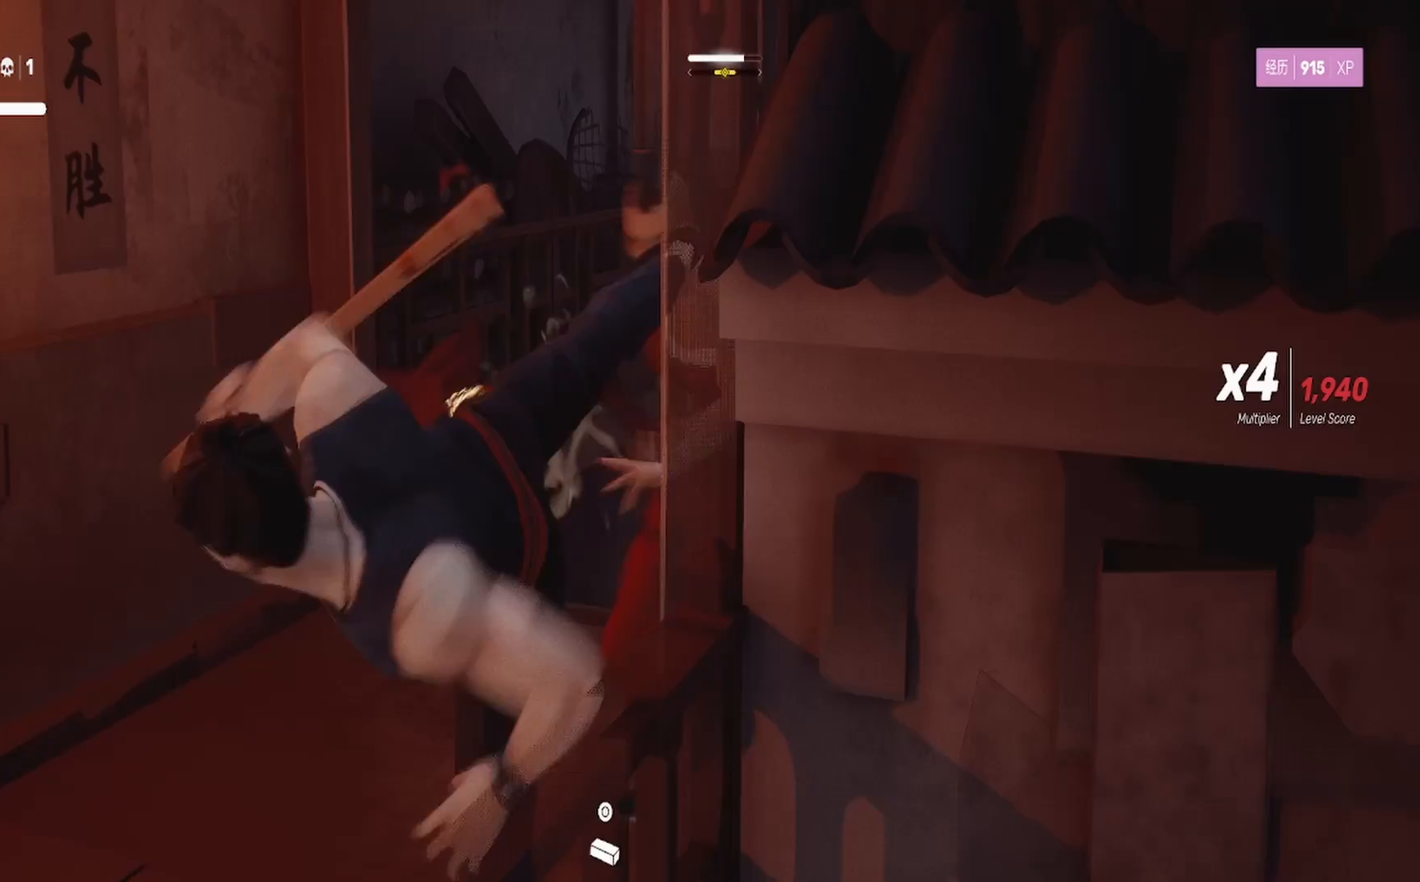
{"buttons": ["TRIANGLE"], "left_stick": "up-right", "right_stick": "center", "events": [[67, "left_stick", "center"], [133, "SQUARE", "up"], [183, "SQUARE", "down"], [200, "left_stick", "up"], [317, "SQUARE", "up"], [367, "left_stick", "up-right"], [417, "TRIANGLE", "down"]]}
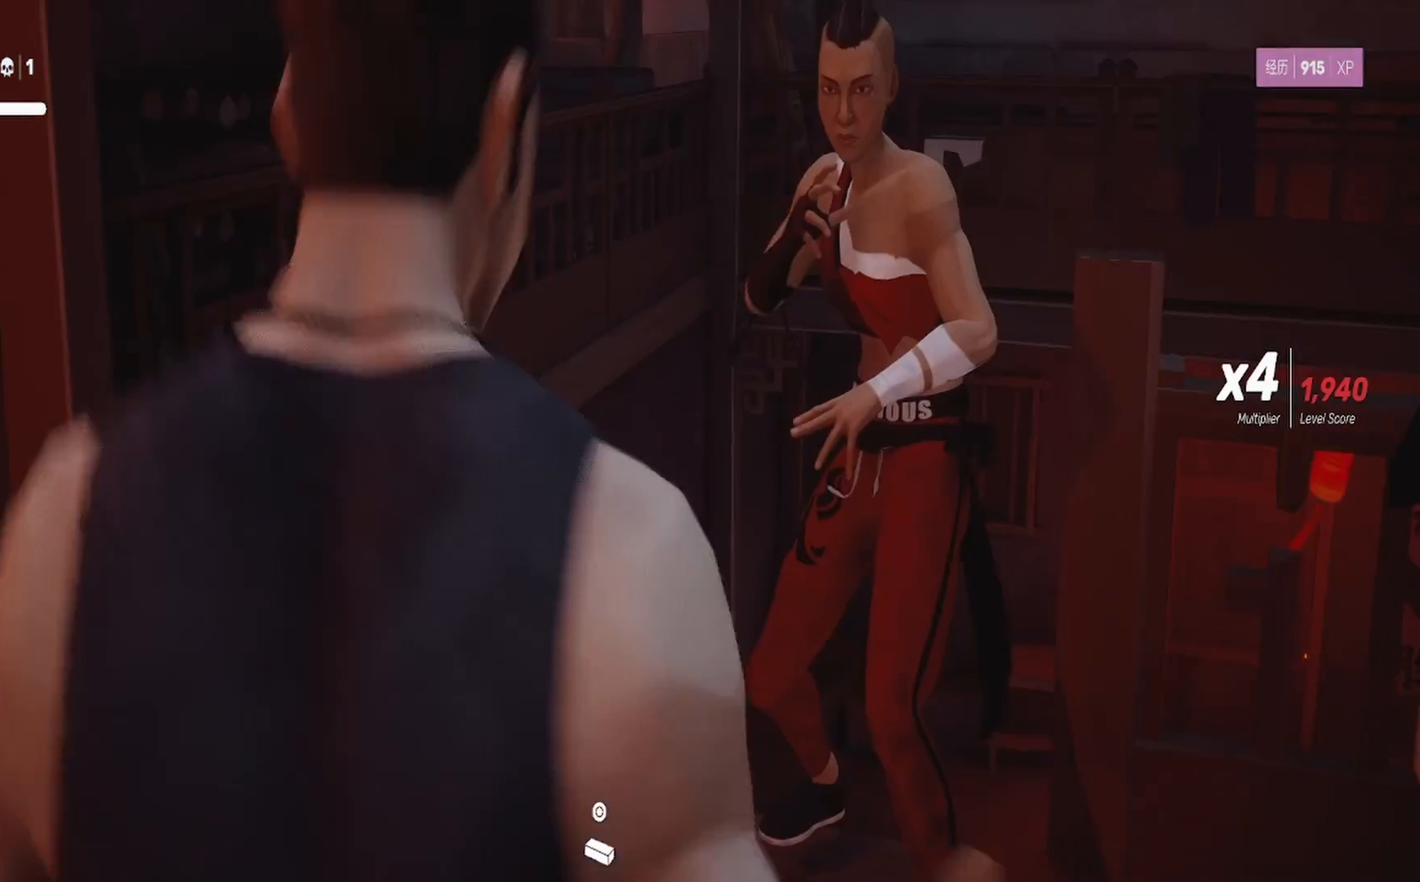
{"buttons": ["TRIANGLE"], "left_stick": "up", "right_stick": "center", "events": [[33, "TRIANGLE", "up"], [83, "TRIANGLE", "down"], [217, "TRIANGLE", "up"], [267, "TRIANGLE", "down"], [400, "TRIANGLE", "up"], [467, "TRIANGLE", "down"], [483, "left_stick", "up"]]}
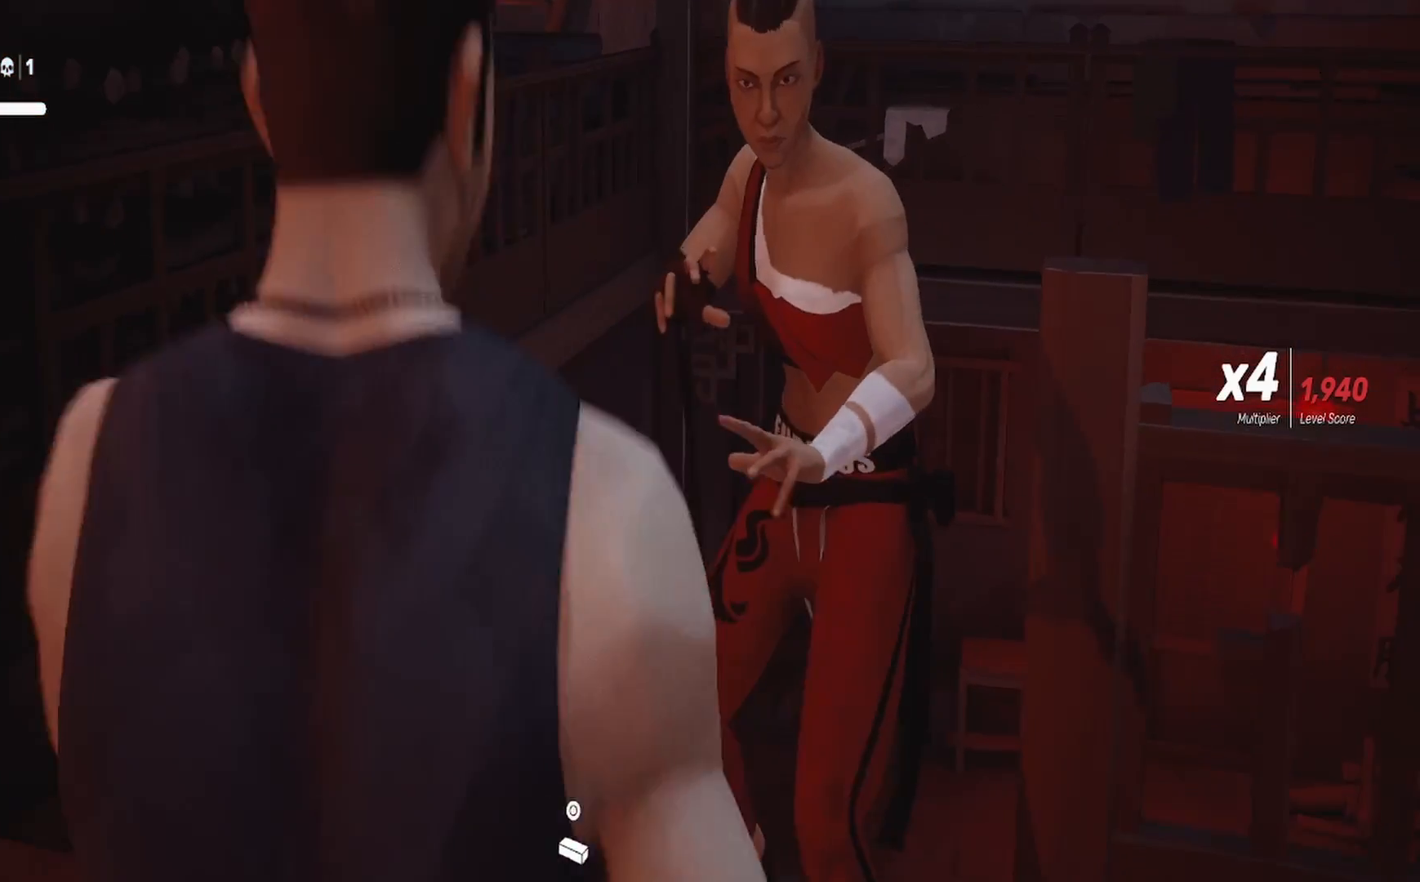
{"buttons": ["TRIANGLE"], "left_stick": "center", "right_stick": "center", "events": [[83, "TRIANGLE", "up"], [133, "TRIANGLE", "down"], [250, "TRIANGLE", "up"], [317, "TRIANGLE", "down"], [417, "TRIANGLE", "up"], [467, "TRIANGLE", "down"], [467, "left_stick", "center"]]}
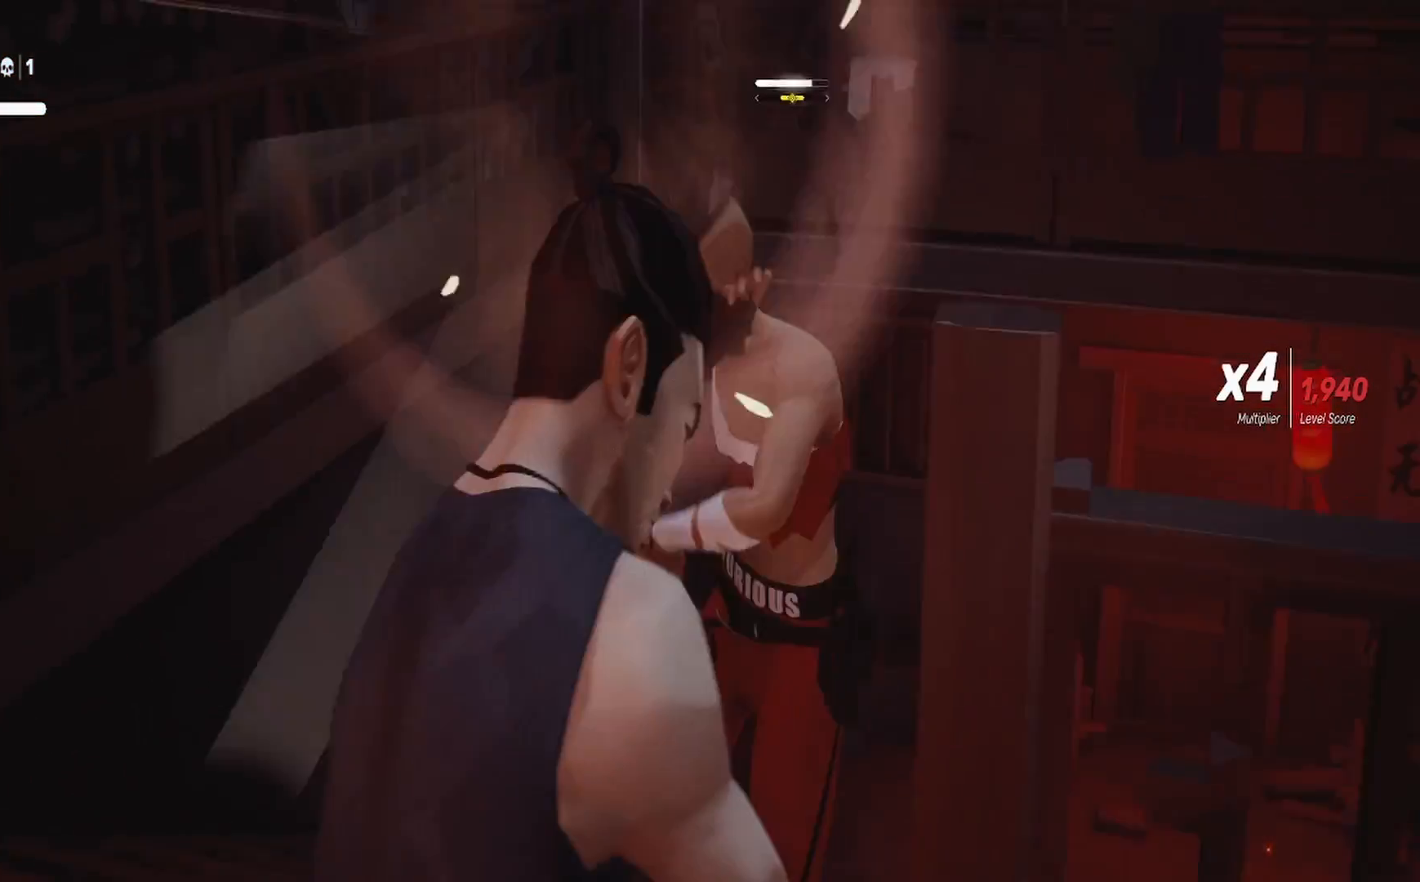
{"buttons": ["L1"], "left_stick": "left", "right_stick": "center", "events": [[83, "TRIANGLE", "up"], [233, "left_stick", "up-left"], [317, "L1", "down"], [467, "left_stick", "left"]]}
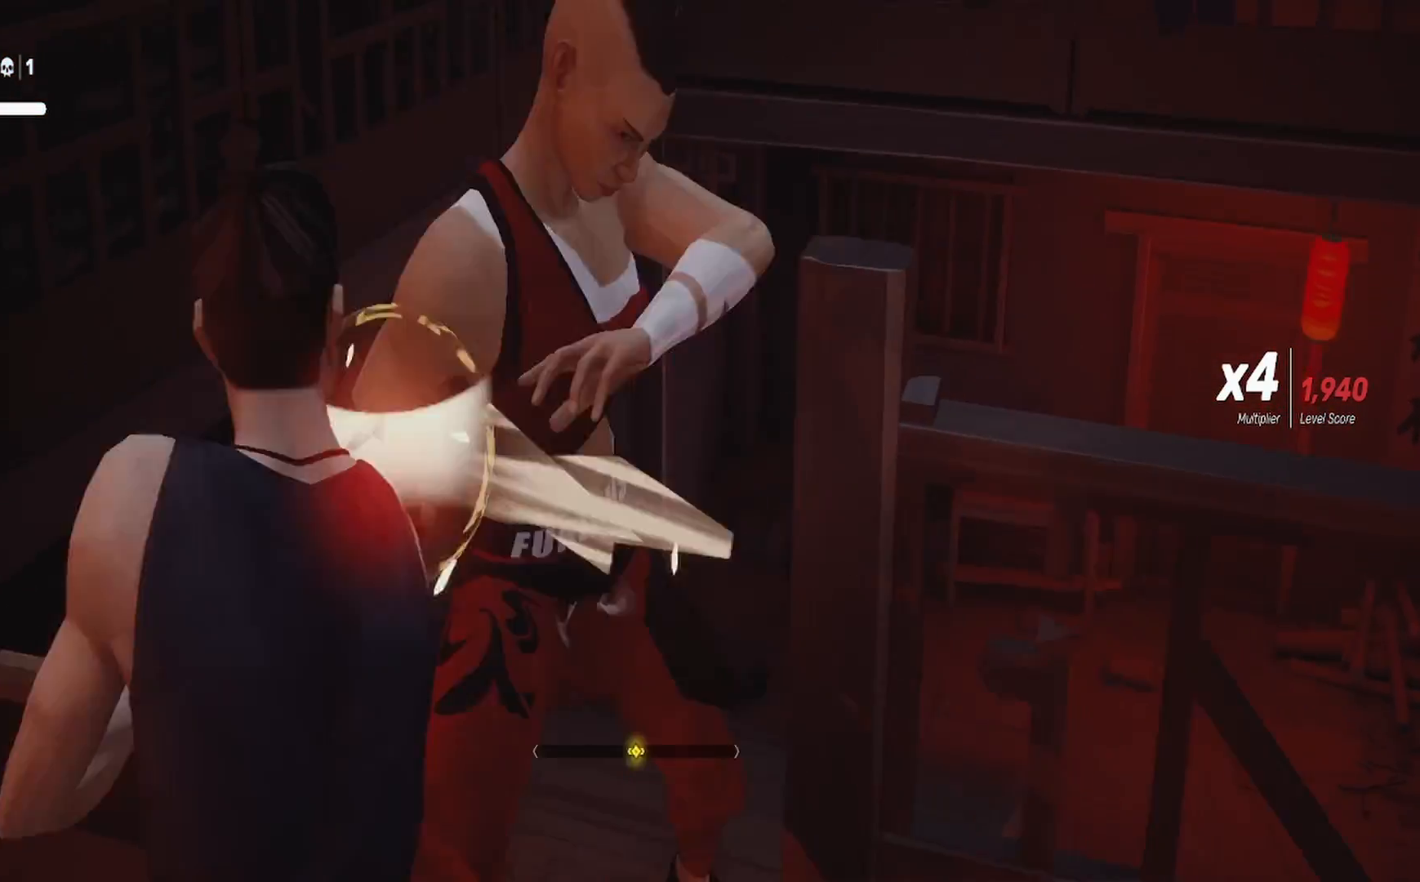
{"buttons": ["L1"], "left_stick": "up-left", "right_stick": "center", "events": [[117, "L1", "up"], [133, "L1", "down"], [333, "L1", "up"], [433, "L1", "down"], [433, "left_stick", "up-left"]]}
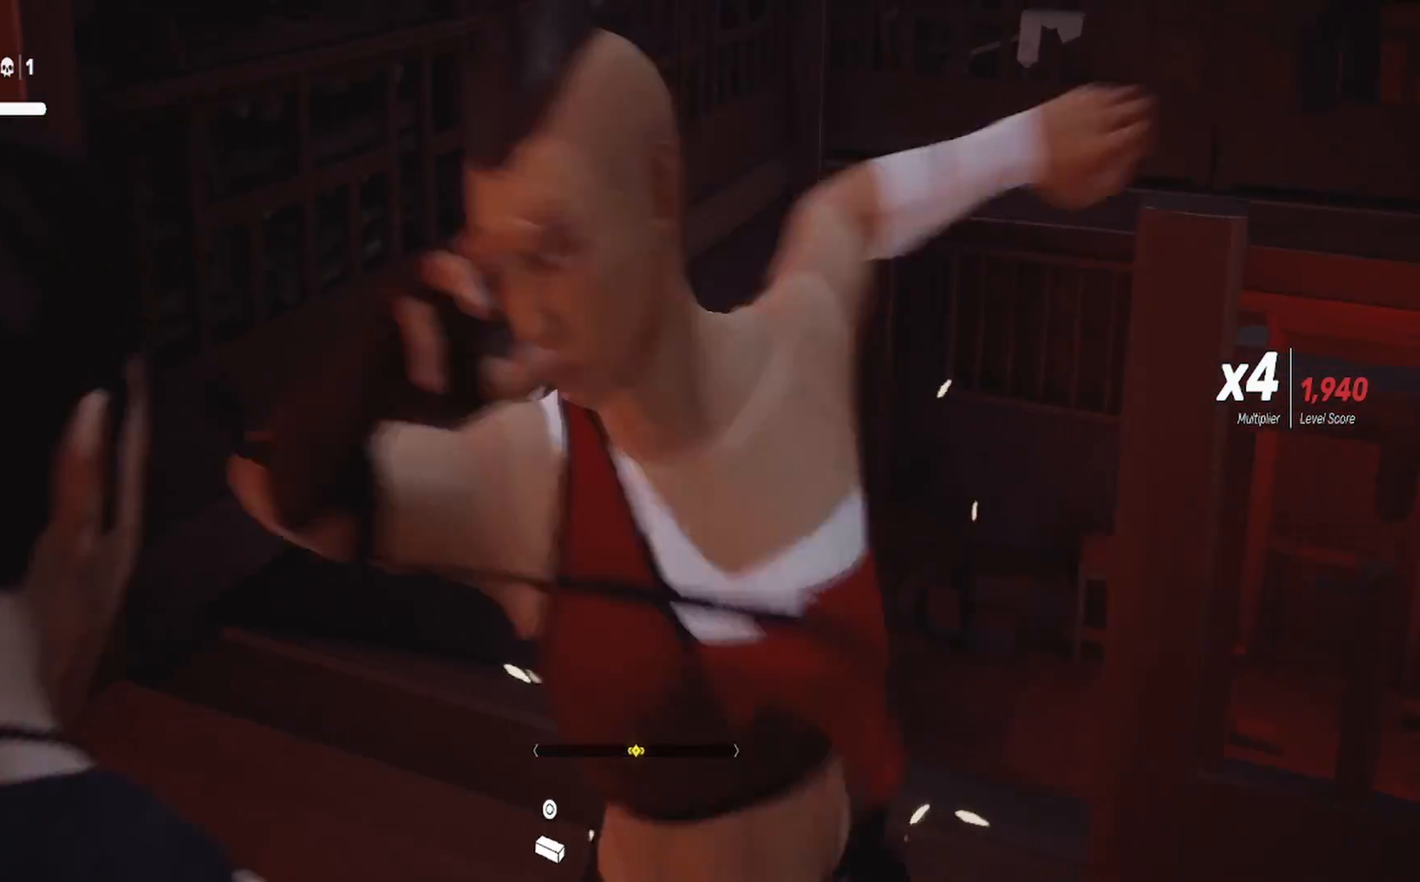
{"buttons": ["SQUARE"], "left_stick": "up", "right_stick": "center", "events": [[267, "SQUARE", "down"], [367, "SQUARE", "up"], [383, "L1", "up"], [433, "SQUARE", "down"], [483, "left_stick", "up"]]}
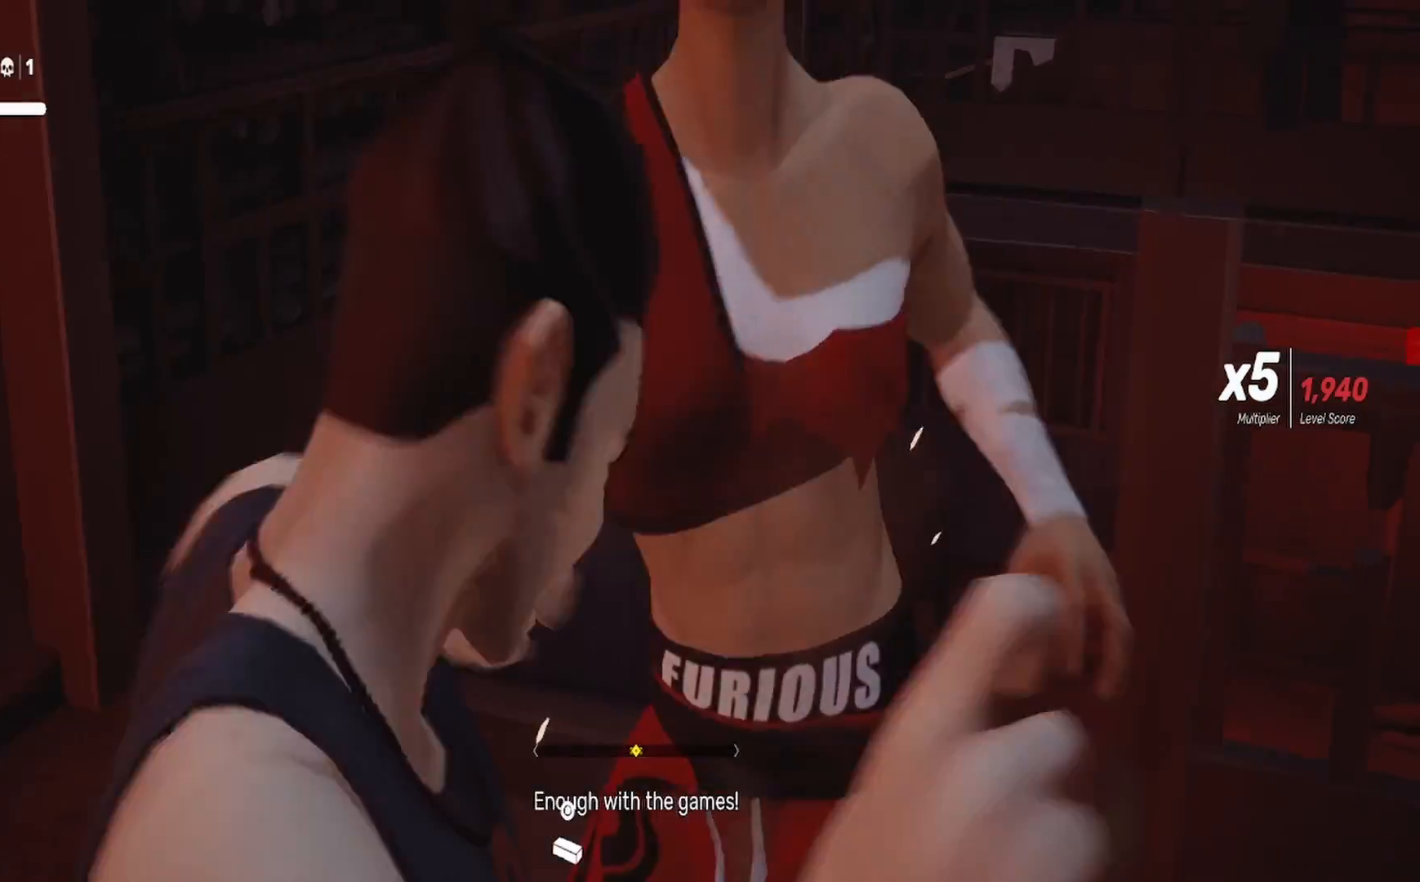
{"buttons": ["TRIANGLE"], "left_stick": "up", "right_stick": "center", "events": [[33, "SQUARE", "up"], [83, "SQUARE", "down"], [200, "SQUARE", "up"], [233, "SQUARE", "down"], [367, "SQUARE", "up"], [400, "TRIANGLE", "down"]]}
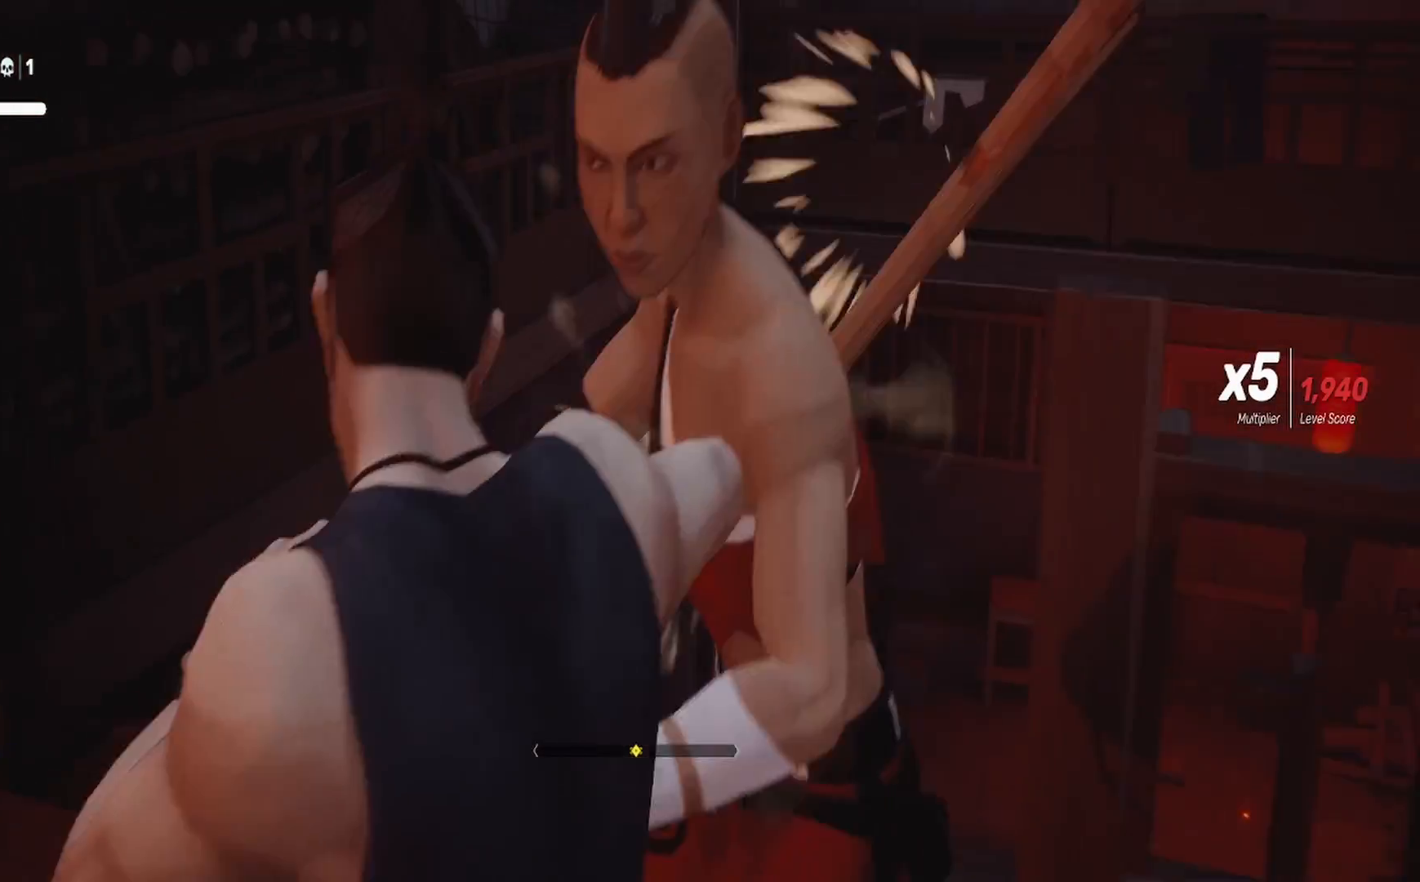
{"buttons": [], "left_stick": "center", "right_stick": "center", "events": [[17, "TRIANGLE", "up"], [67, "TRIANGLE", "down"], [117, "left_stick", "center"], [167, "TRIANGLE", "up"], [183, "left_stick", "up"], [233, "TRIANGLE", "down"], [333, "TRIANGLE", "up"], [333, "left_stick", "center"], [383, "TRIANGLE", "down"], [483, "TRIANGLE", "up"]]}
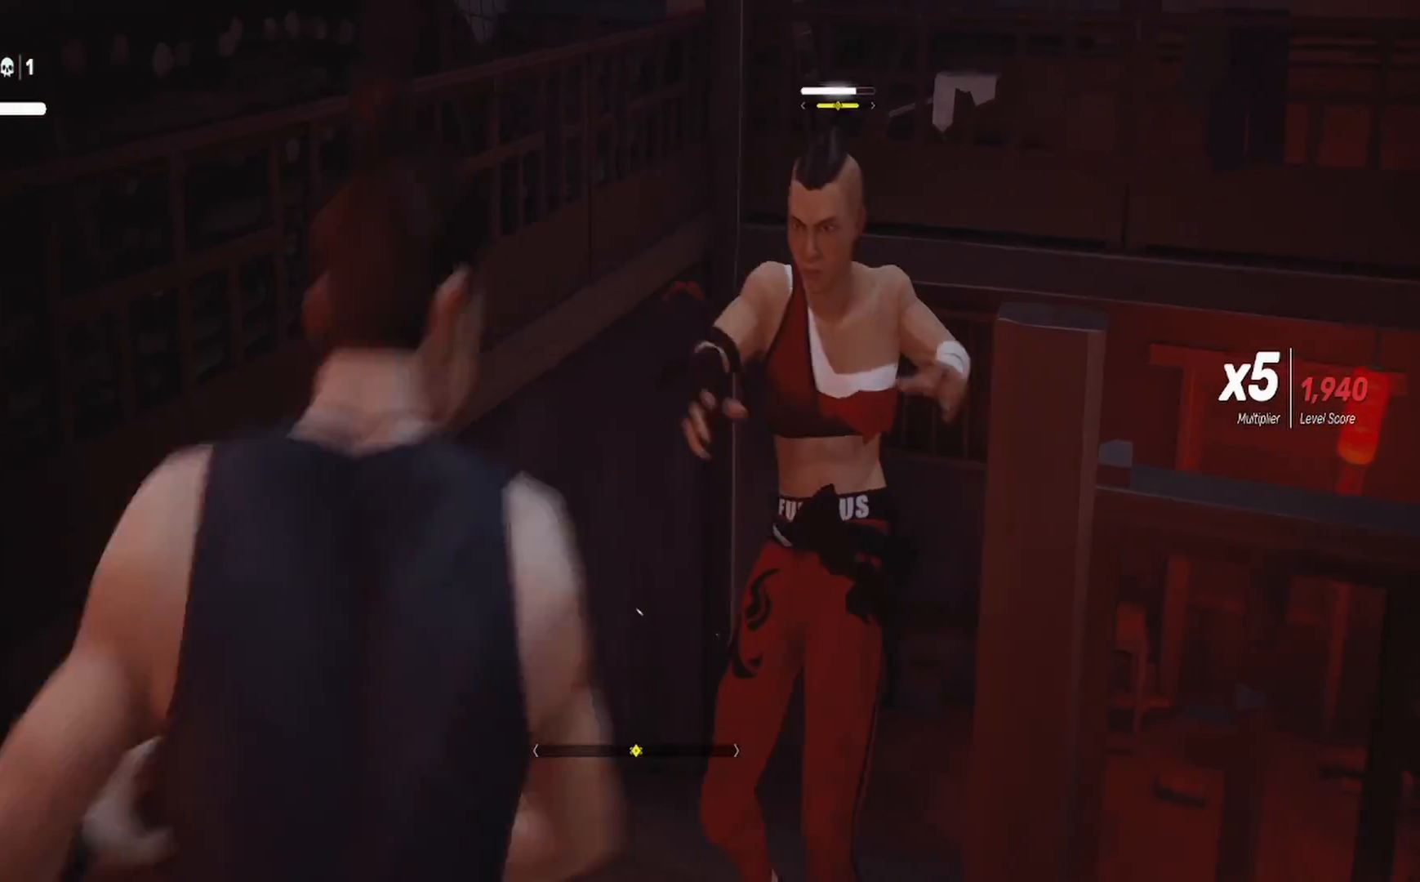
{"buttons": [], "left_stick": "center", "right_stick": "center", "events": [[17, "L1", "down"], [183, "L1", "up"], [400, "left_stick", "up"], [500, "left_stick", "center"]]}
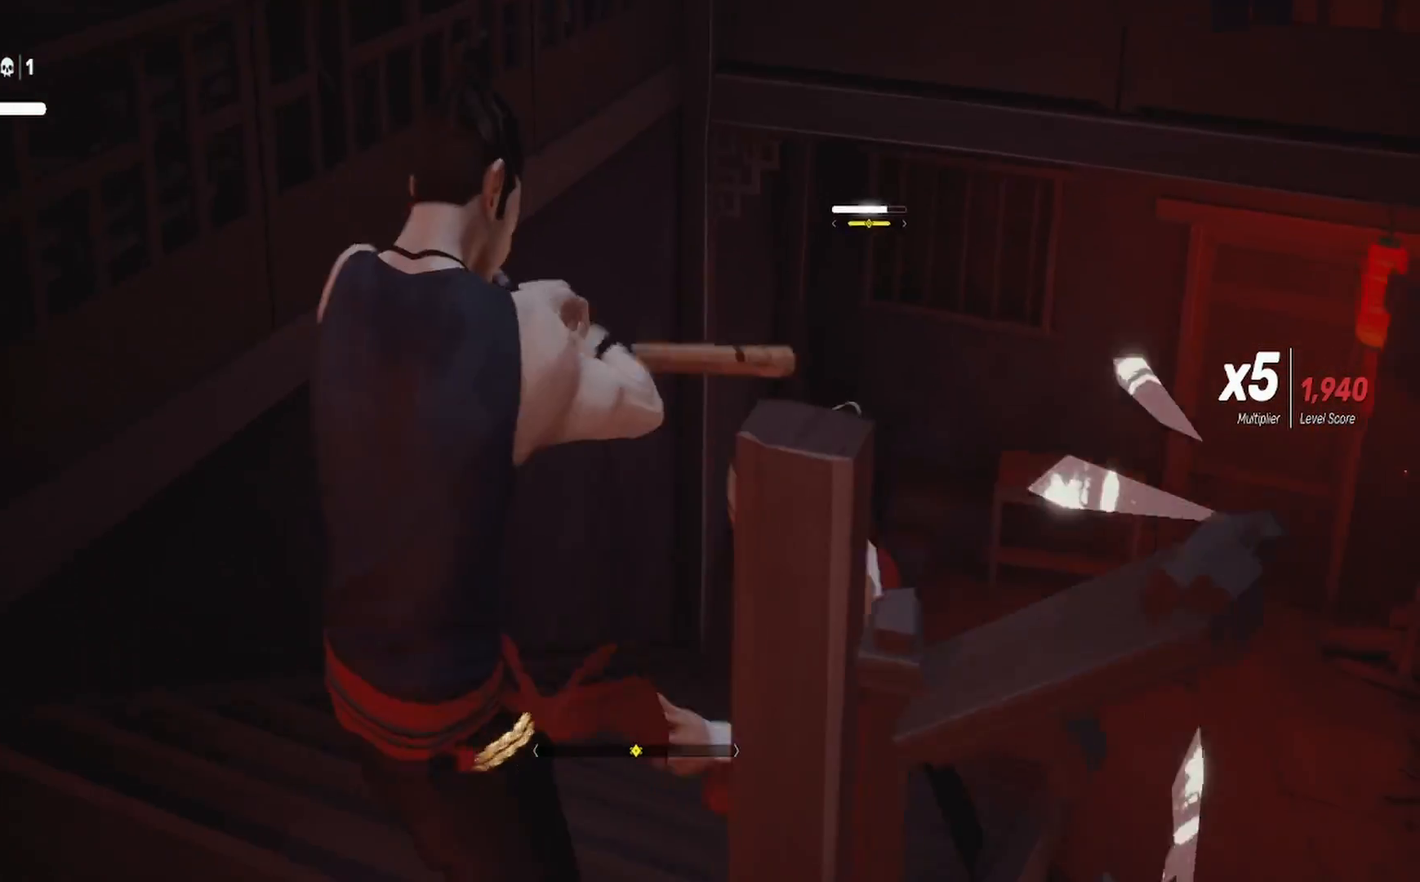
{"buttons": [], "left_stick": "up", "right_stick": "center", "events": [[67, "left_stick", "up"], [200, "left_stick", "center"], [350, "left_stick", "up"]]}
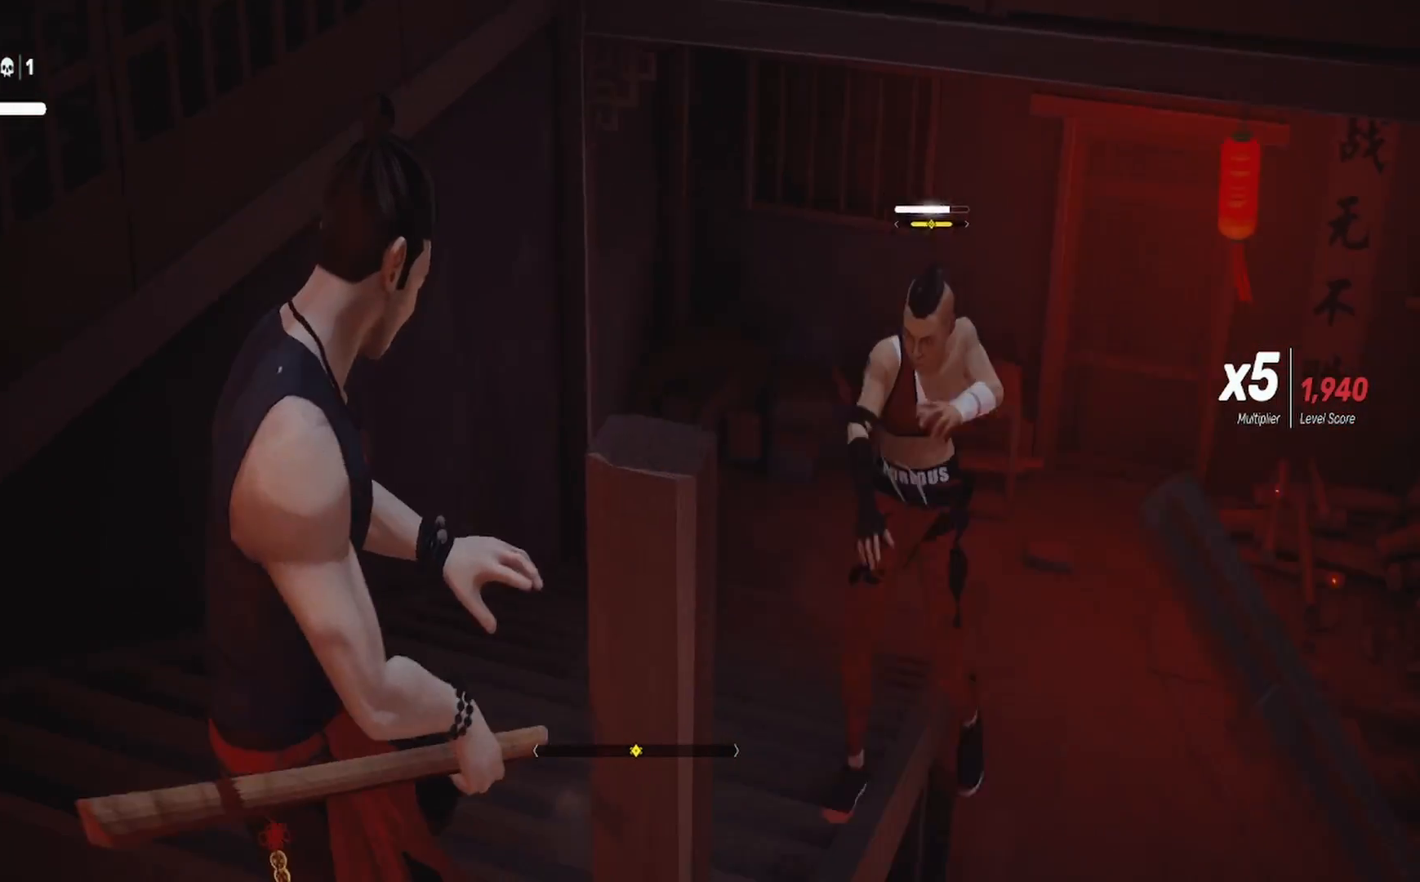
{"buttons": [], "left_stick": "up-right", "right_stick": "center", "events": [[17, "L1", "down"], [150, "L1", "up"], [333, "left_stick", "up-right"]]}
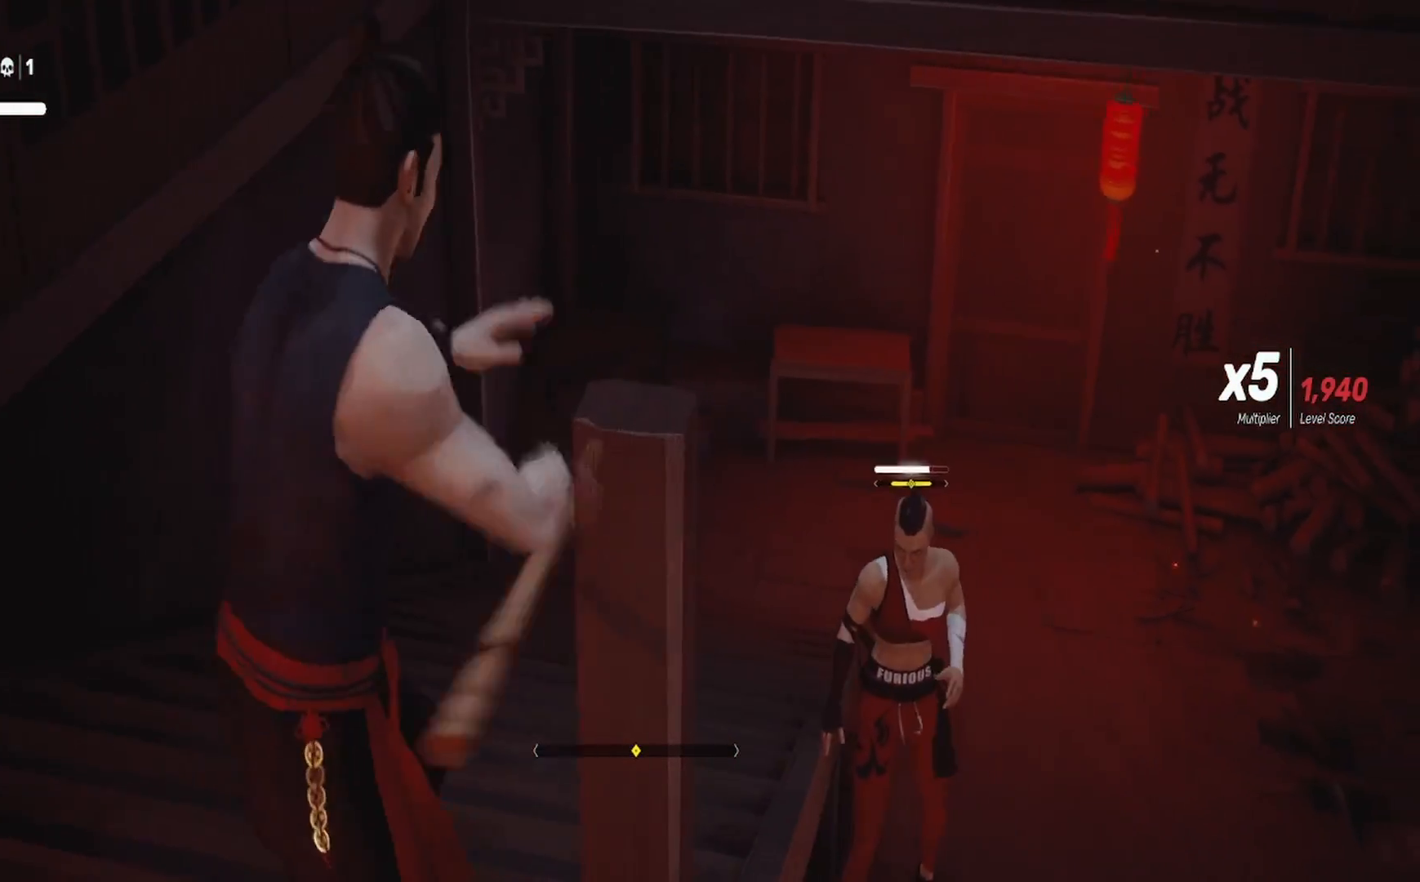
{"buttons": [], "left_stick": "up-right", "right_stick": "center", "events": []}
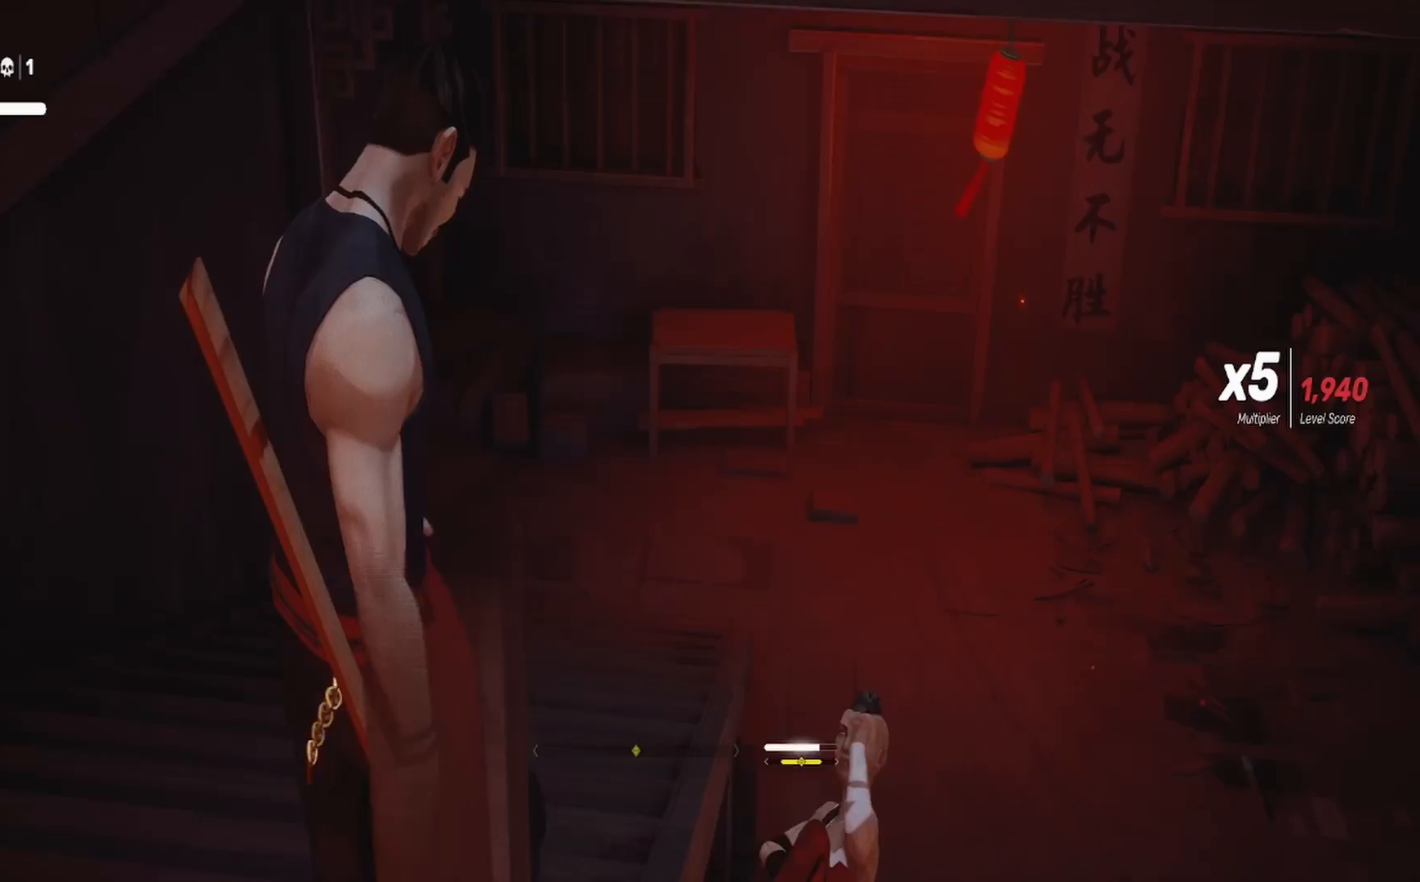
{"buttons": [], "left_stick": "up-right", "right_stick": "center", "events": []}
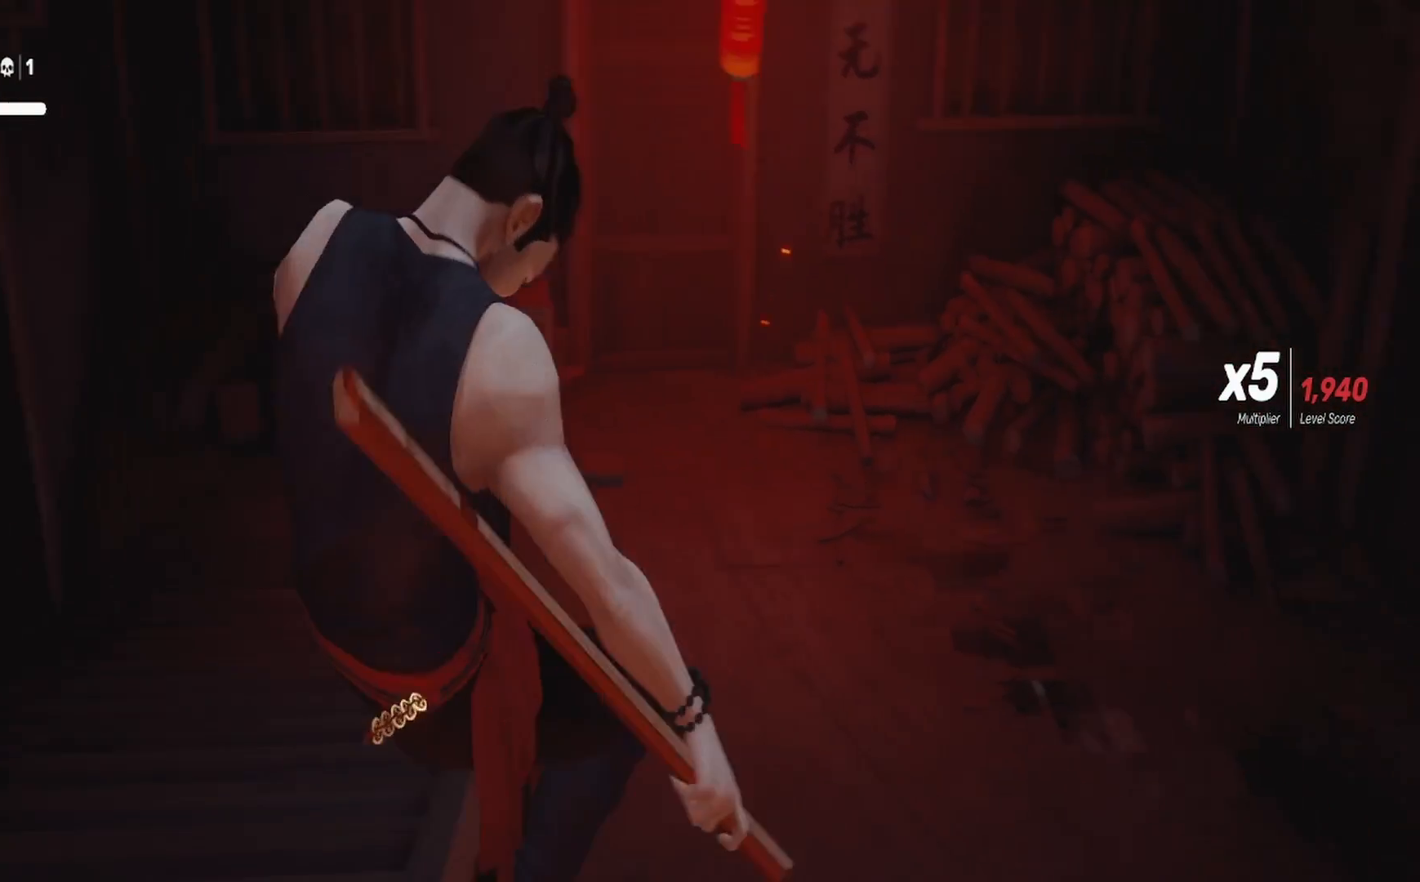
{"buttons": ["L1"], "left_stick": "up-right", "right_stick": "center", "events": [[100, "L1", "down"], [367, "TRIANGLE", "down"], [483, "TRIANGLE", "up"]]}
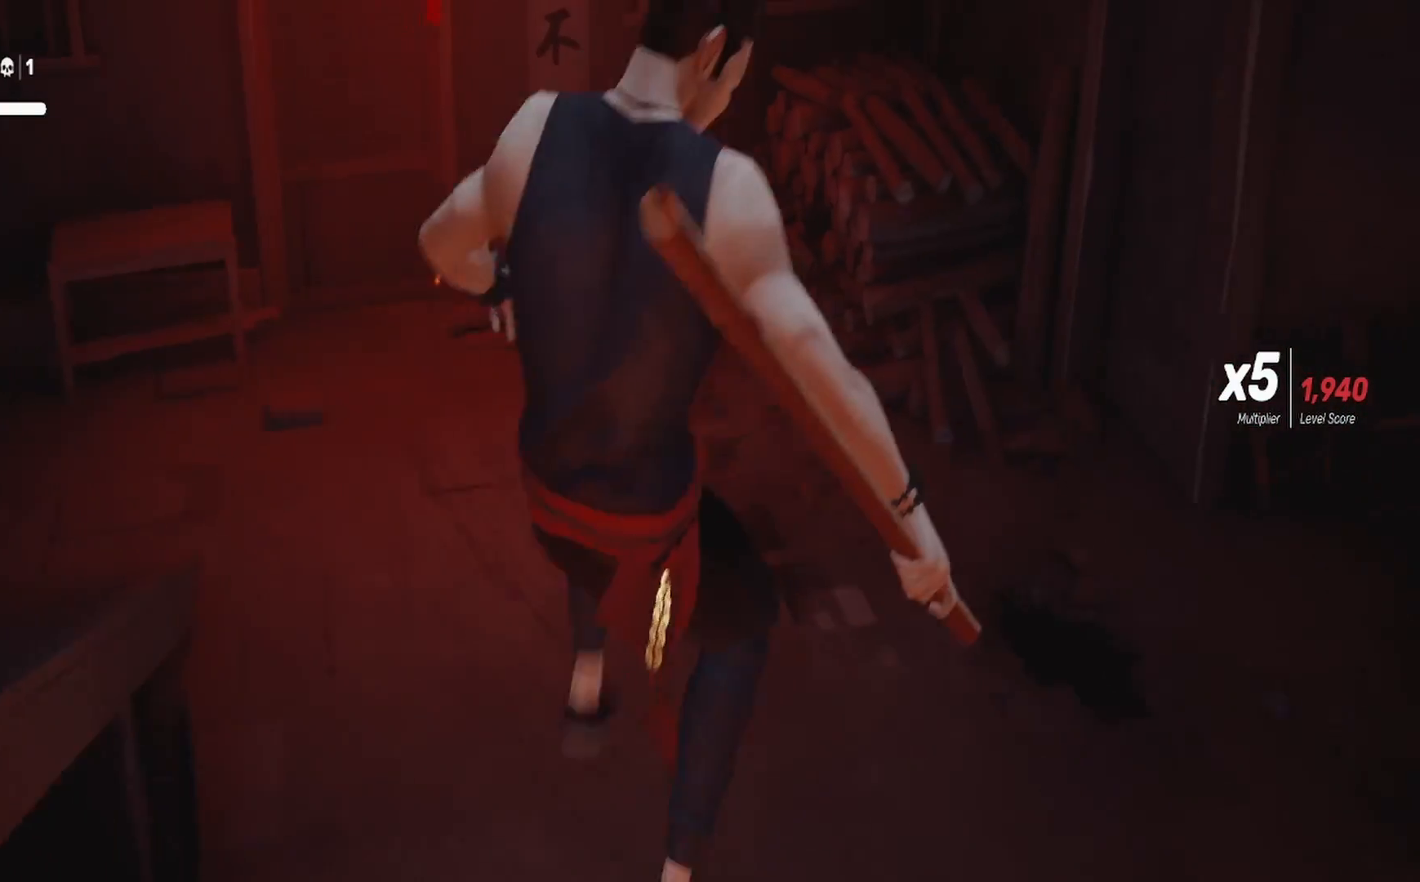
{"buttons": [], "left_stick": "left", "right_stick": "left", "events": [[33, "TRIANGLE", "down"], [50, "left_stick", "left"], [183, "TRIANGLE", "up"], [250, "TRIANGLE", "down"], [367, "TRIANGLE", "up"], [467, "L1", "up"], [467, "right_stick", "left"]]}
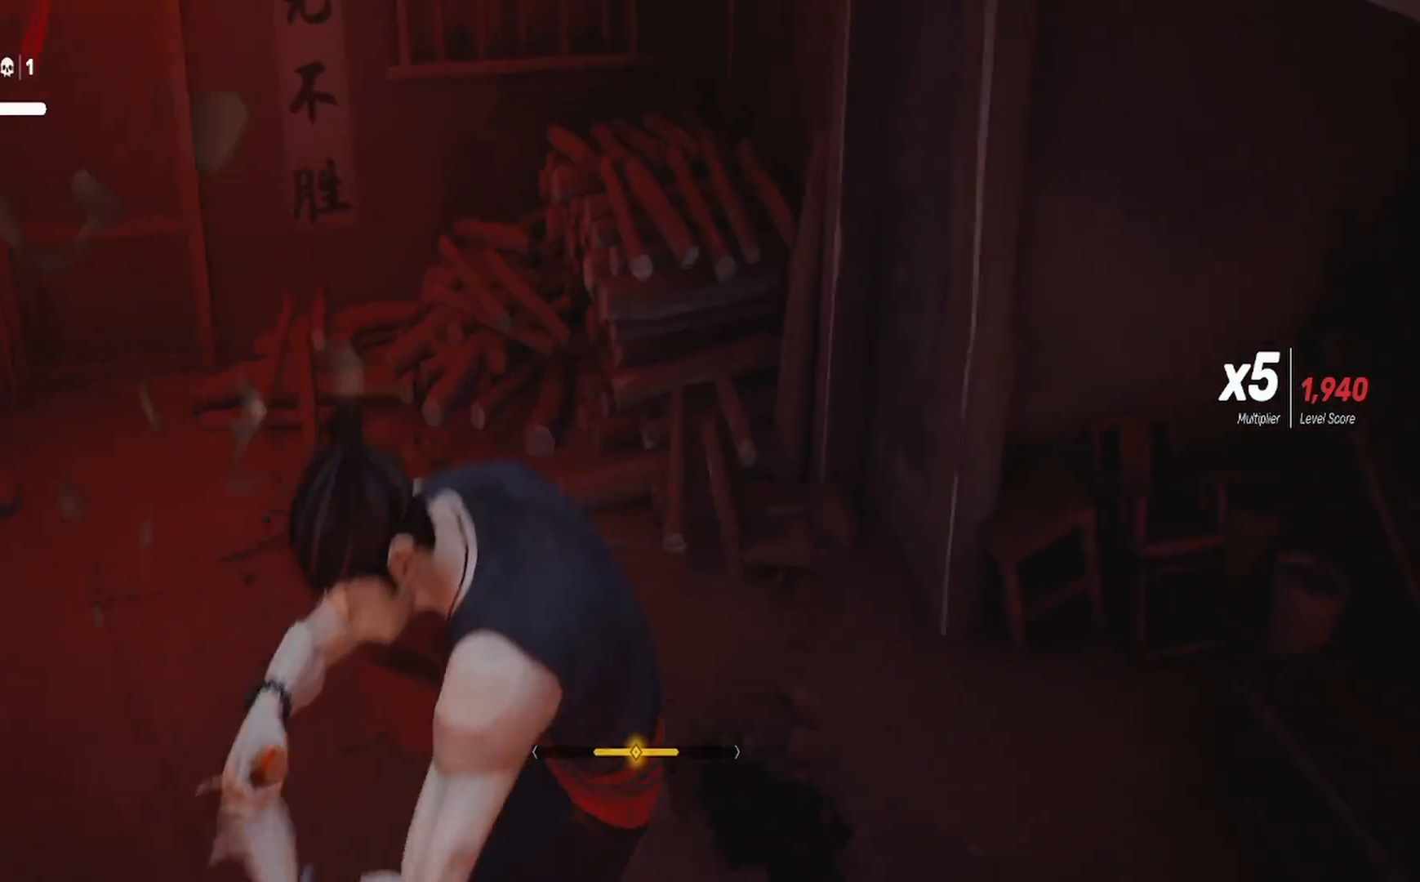
{"buttons": ["SQUARE", "L1"], "left_stick": "up-left", "right_stick": "center", "events": [[17, "left_stick", "up-left"], [350, "L1", "down"], [433, "right_stick", "center"], [500, "SQUARE", "down"]]}
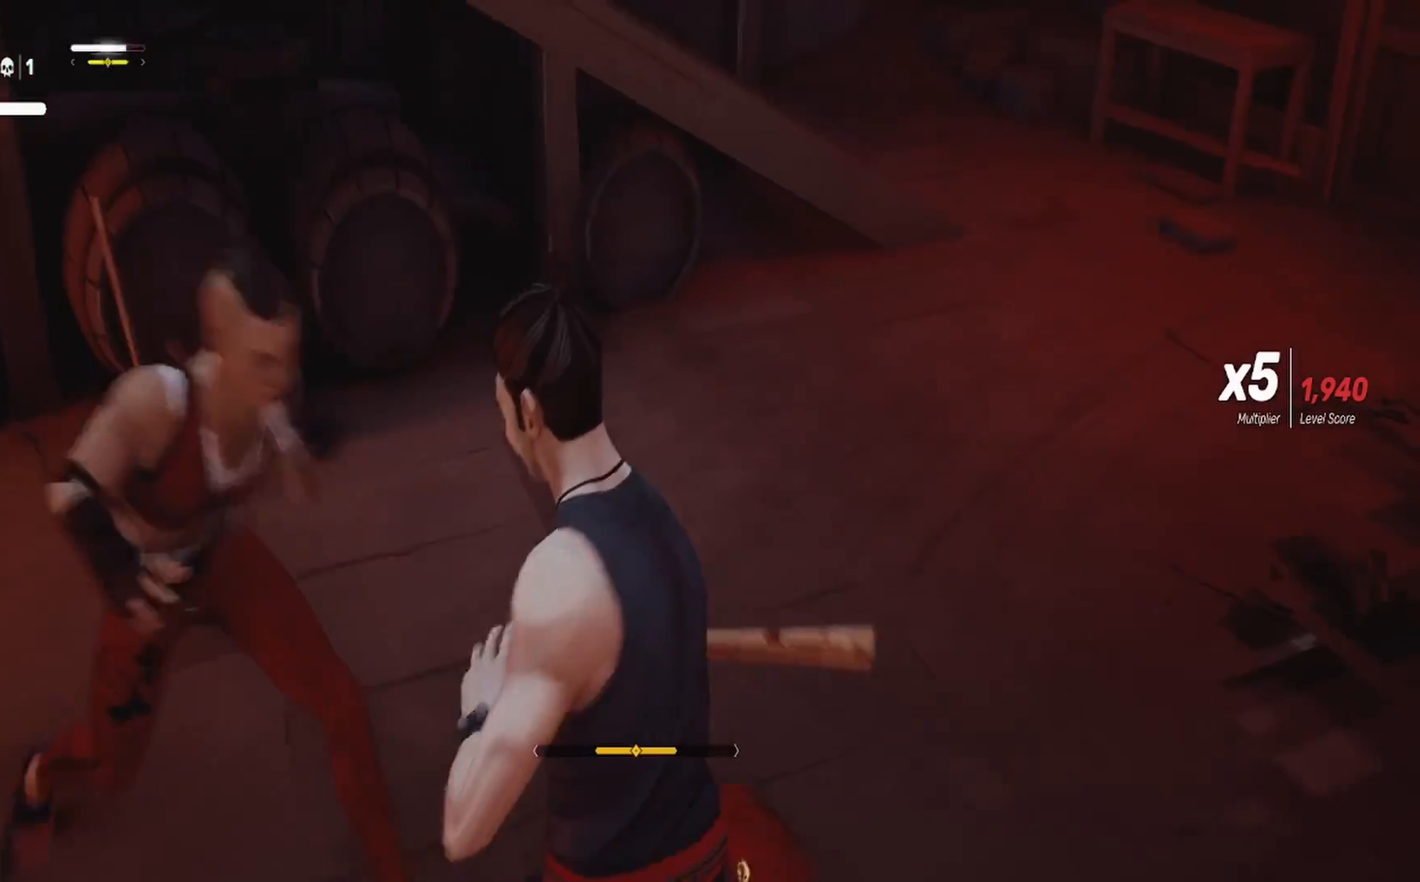
{"buttons": ["L1"], "left_stick": "up-left", "right_stick": "center", "events": [[33, "L1", "up"], [100, "SQUARE", "up"], [150, "SQUARE", "down"], [267, "SQUARE", "up"], [317, "L1", "down"], [317, "SQUARE", "down"], [450, "SQUARE", "up"]]}
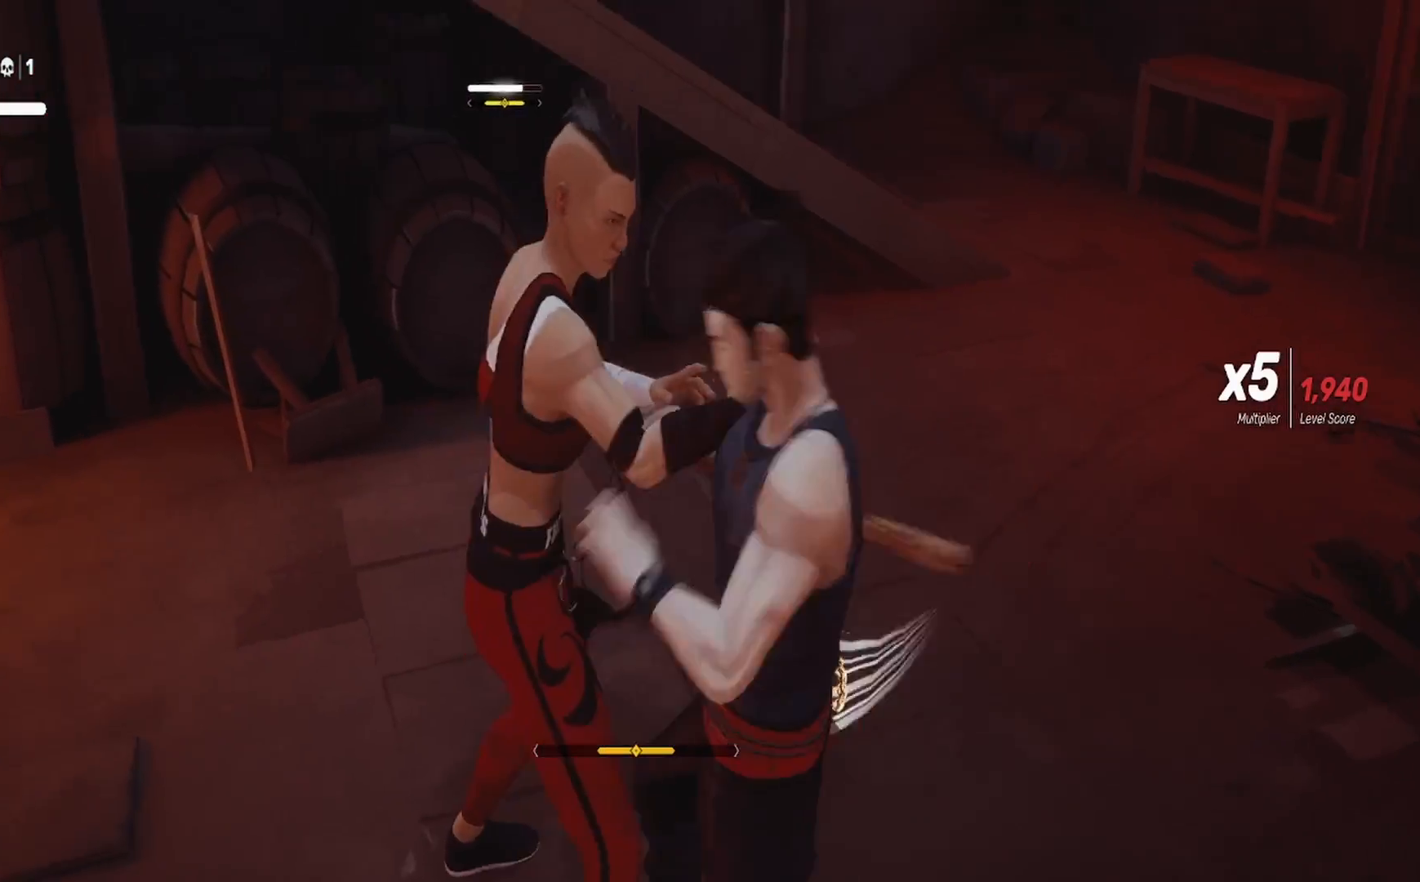
{"buttons": [], "left_stick": "up-left", "right_stick": "center"}